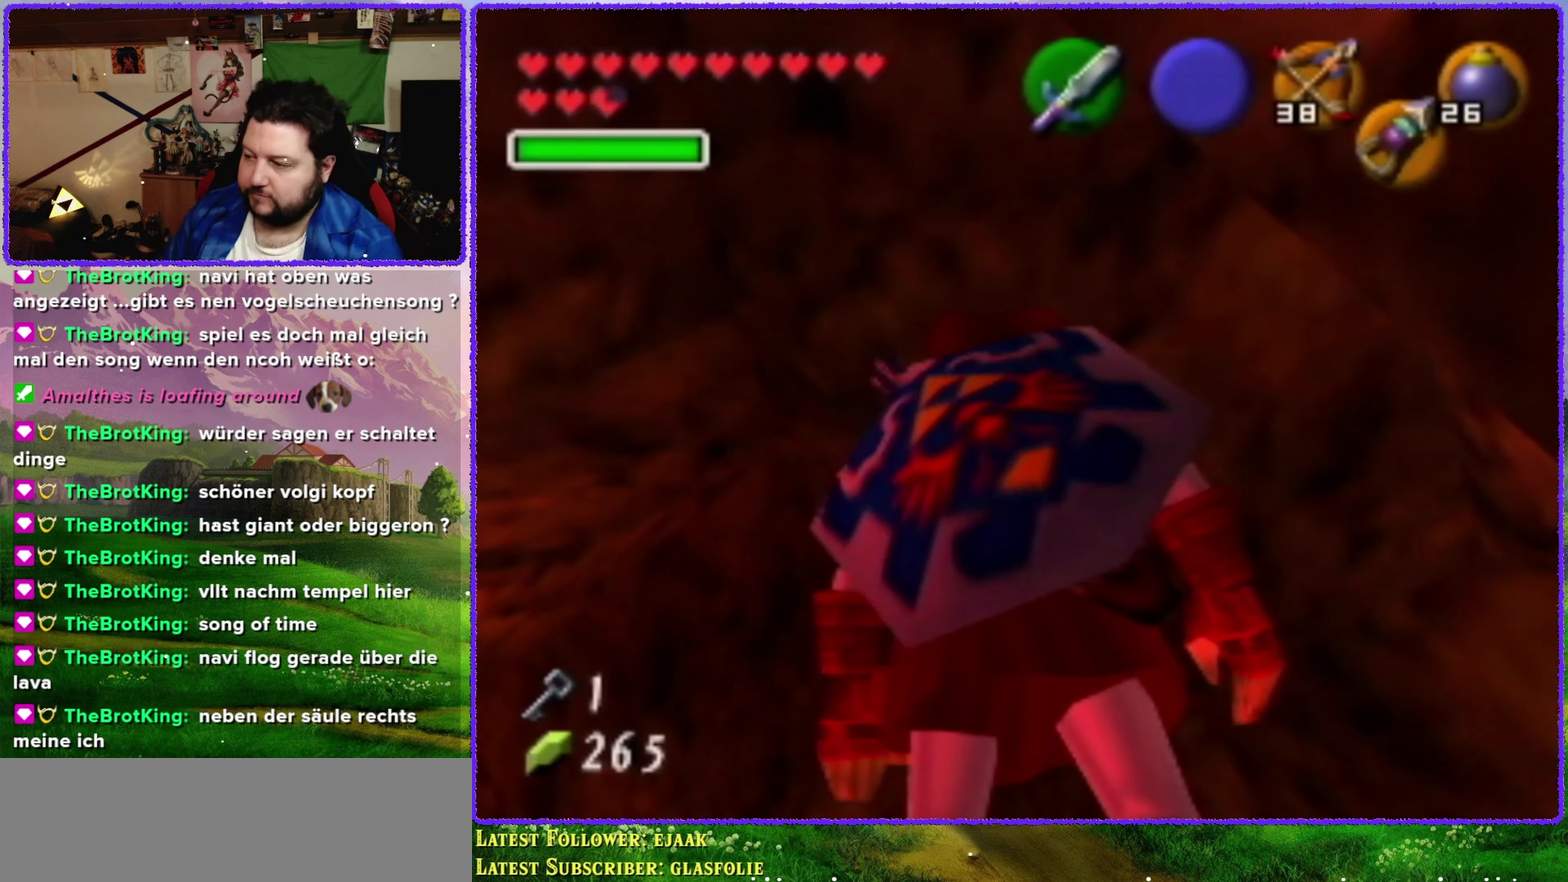
Gameplay with a controller (Nintendo layout); each line is a JSON object with the inputs held at the frame after it. "events" lists button and stick changes between this image and that frame as [ms after this image, input, new state], when the widget could be followed in between. Not read: L3 R3.
{"buttons": [], "left_stick": "up", "events": [[400, "left_stick", "up"]]}
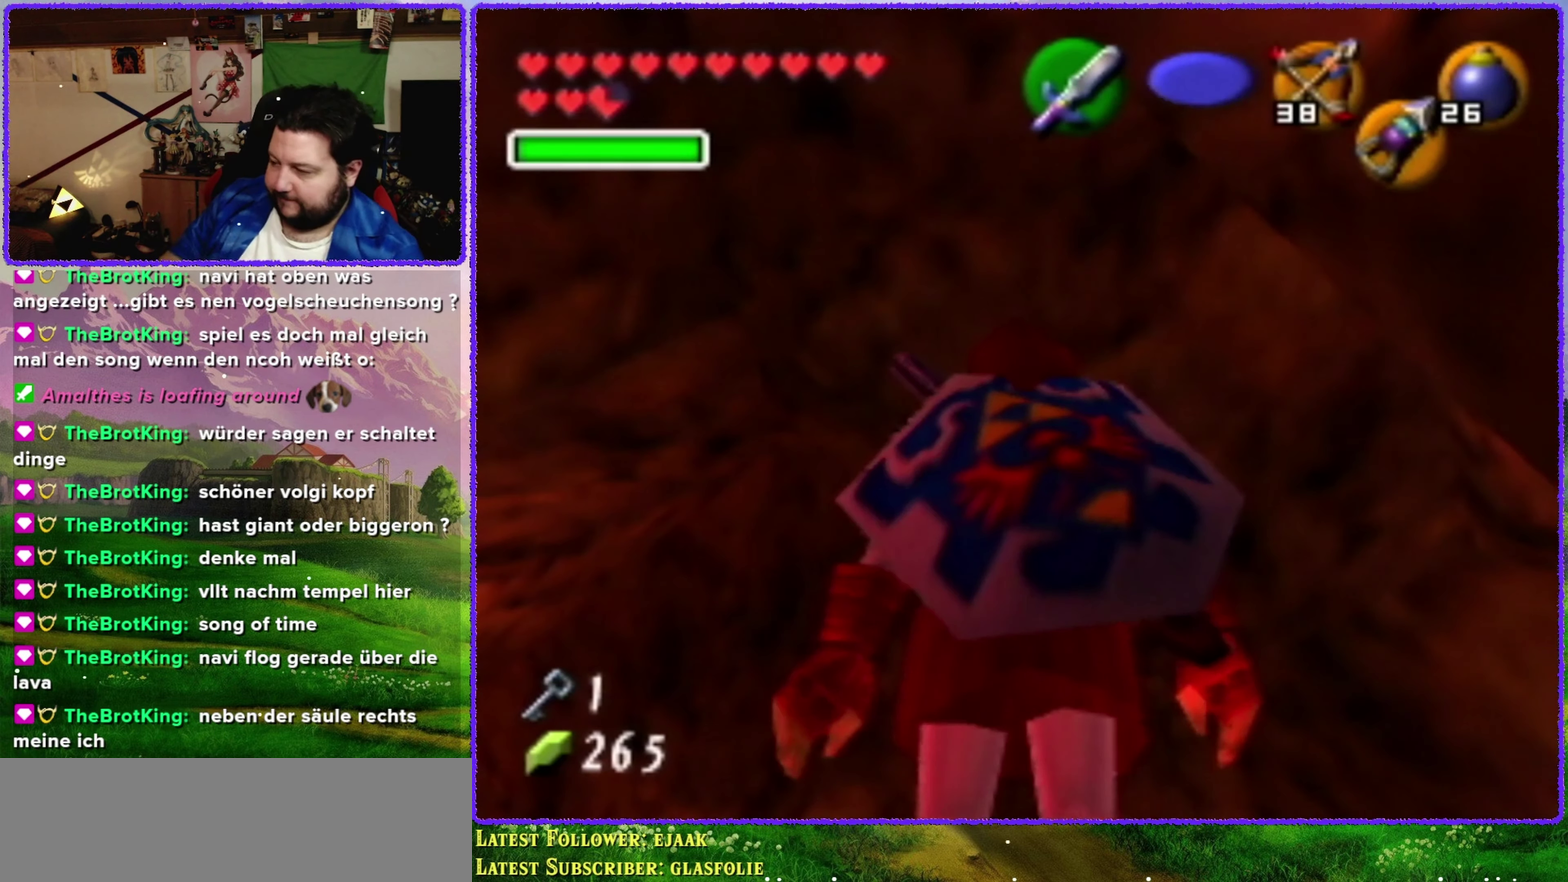
{"buttons": [], "left_stick": "center", "events": [[100, "left_stick", "up-right"], [433, "left_stick", "center"]]}
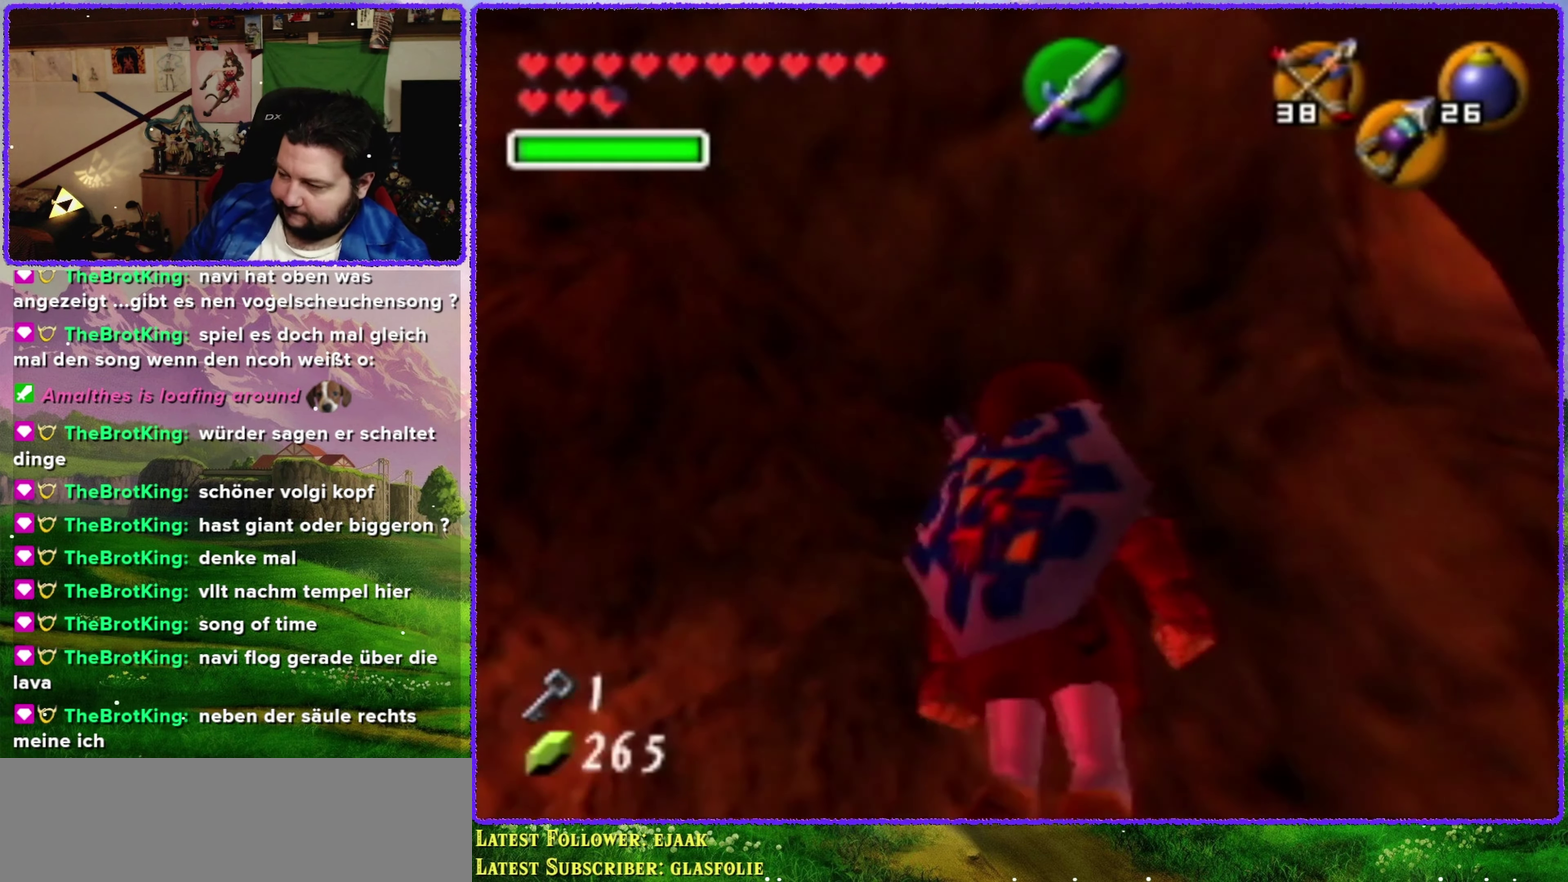
{"buttons": [], "left_stick": "center", "events": []}
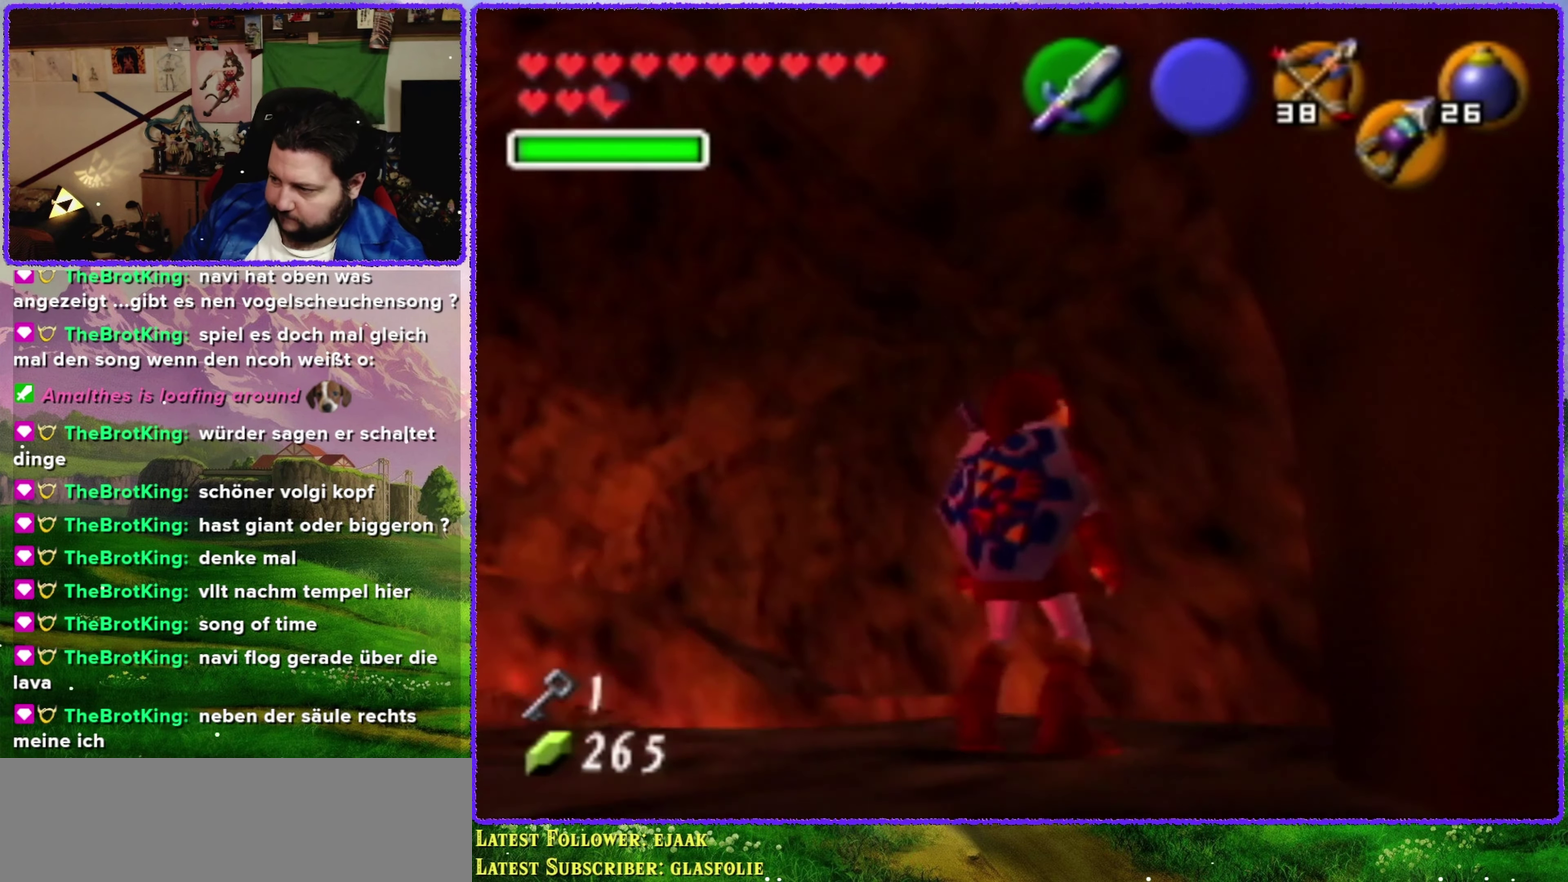
{"buttons": [], "left_stick": "center", "events": []}
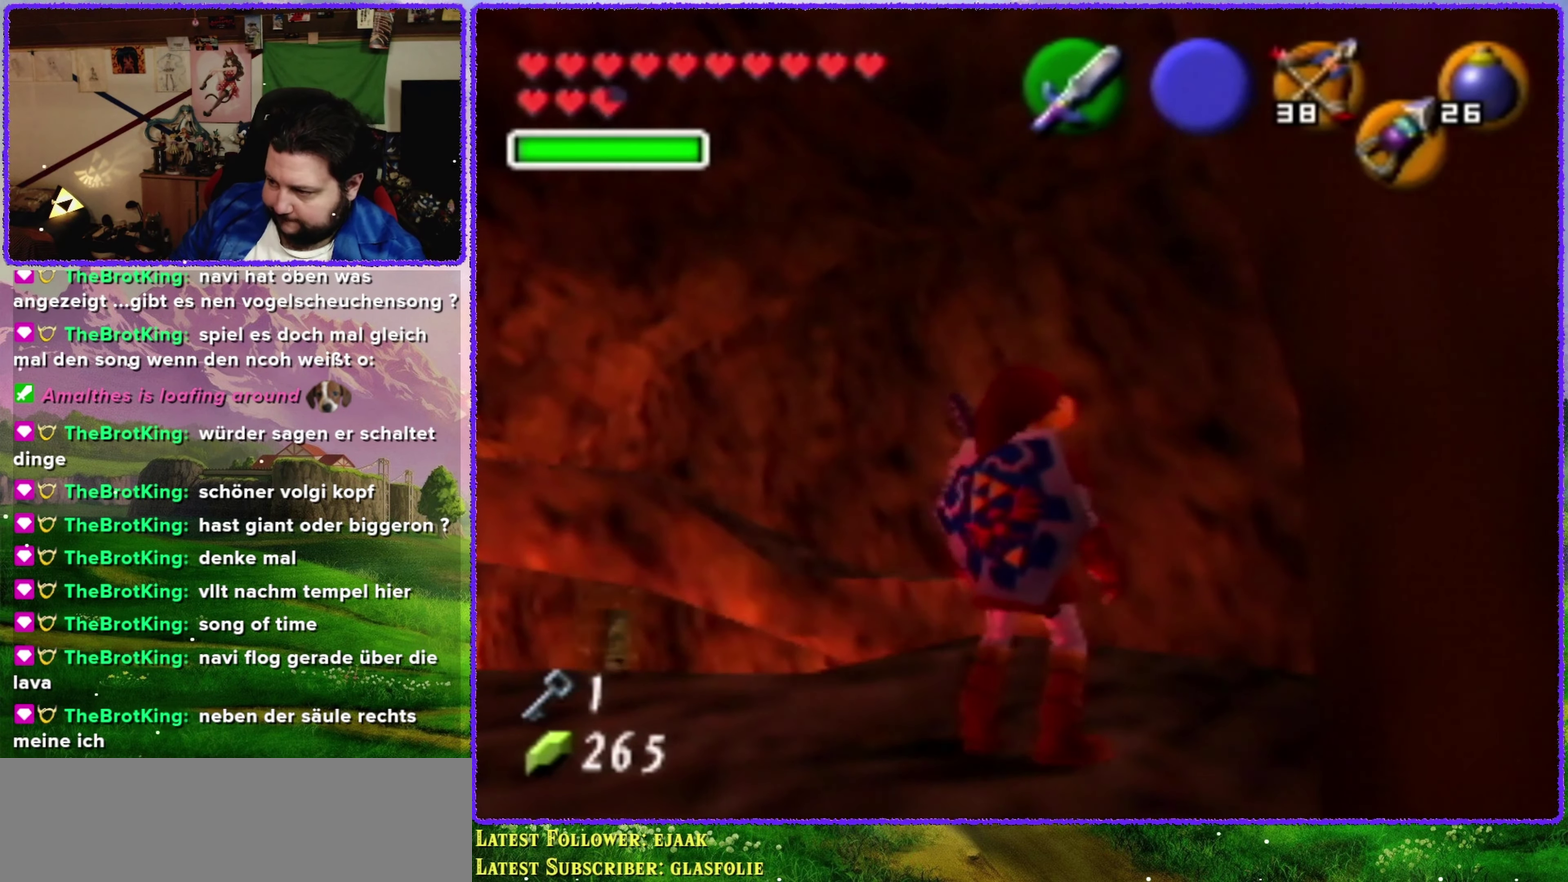
{"buttons": [], "left_stick": "up", "events": [[67, "left_stick", "up-left"], [183, "left_stick", "up"]]}
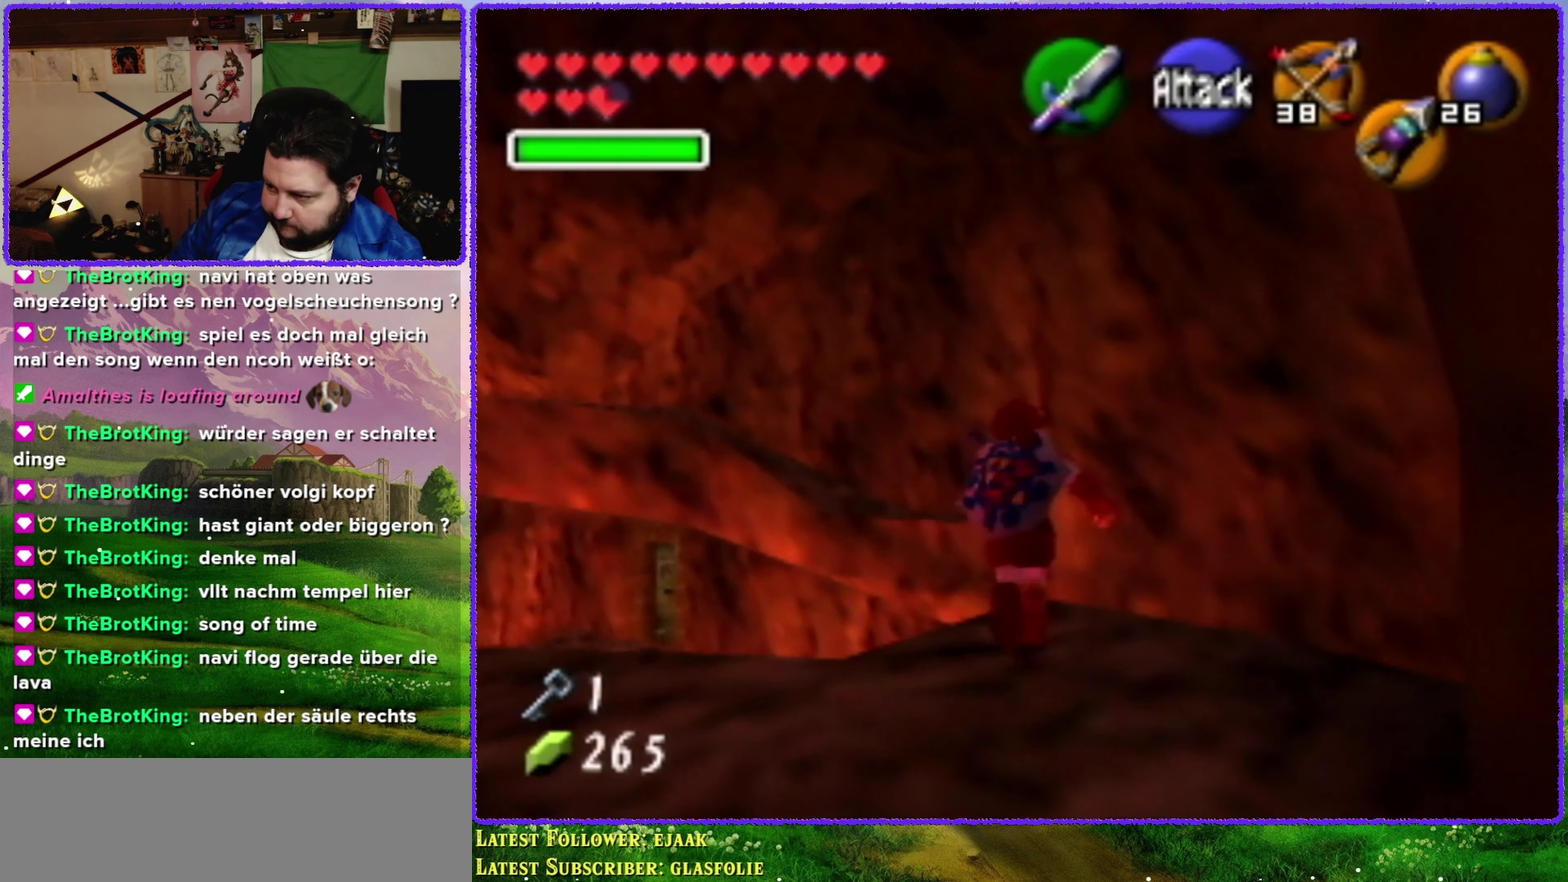
{"buttons": ["Z"], "left_stick": "center", "events": [[100, "left_stick", "center"], [350, "left_stick", "up-left"], [417, "left_stick", "center"], [500, "Z", "down"]]}
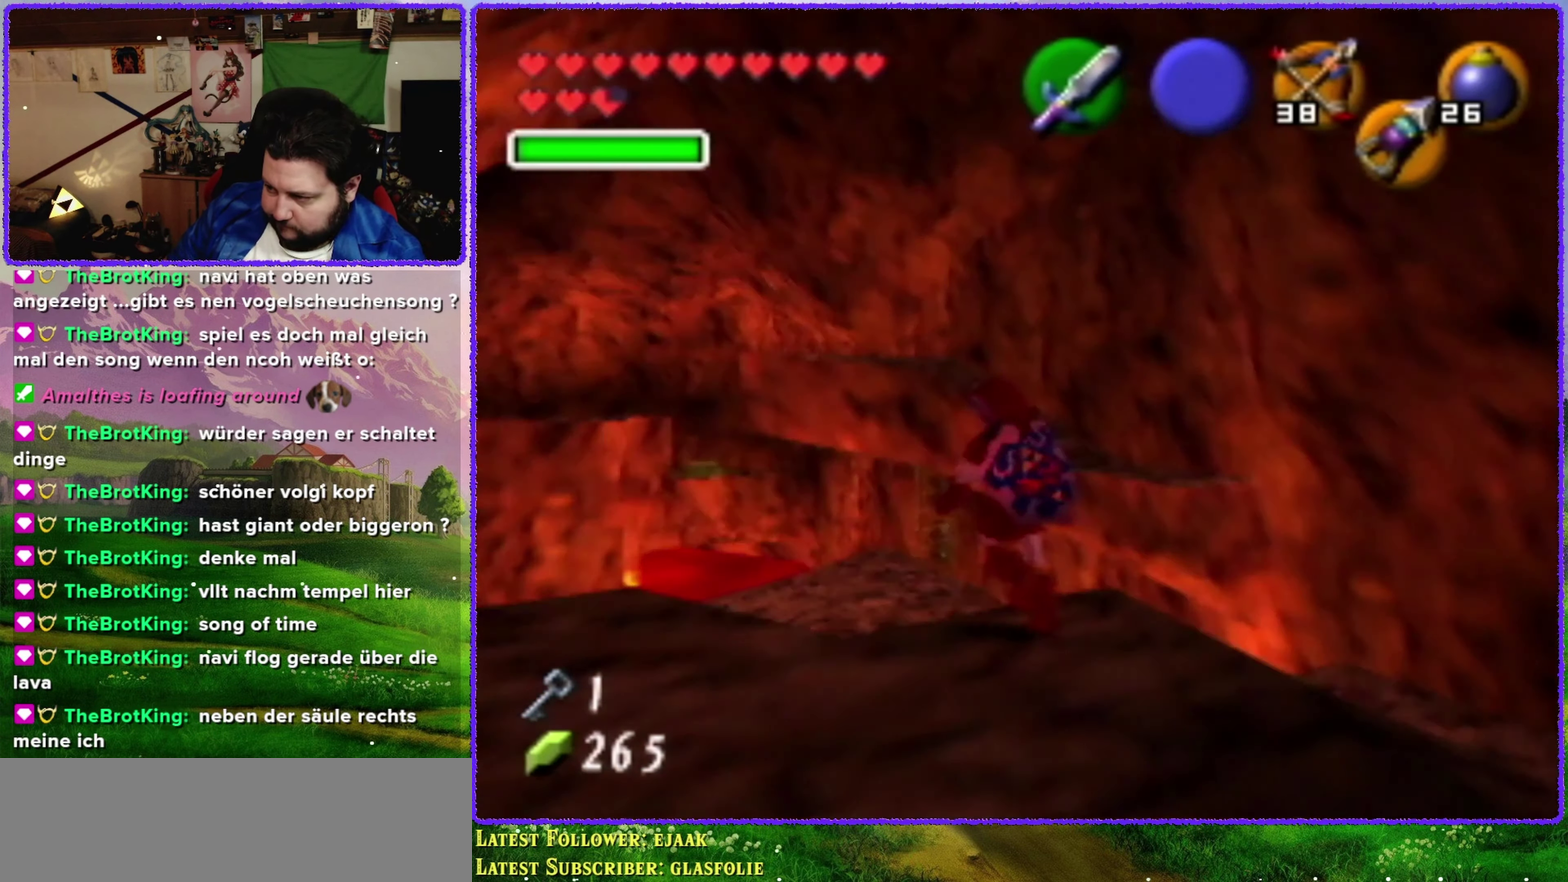
{"buttons": [], "left_stick": "center", "events": [[183, "A", "down"], [283, "A", "up"], [433, "Z", "up"]]}
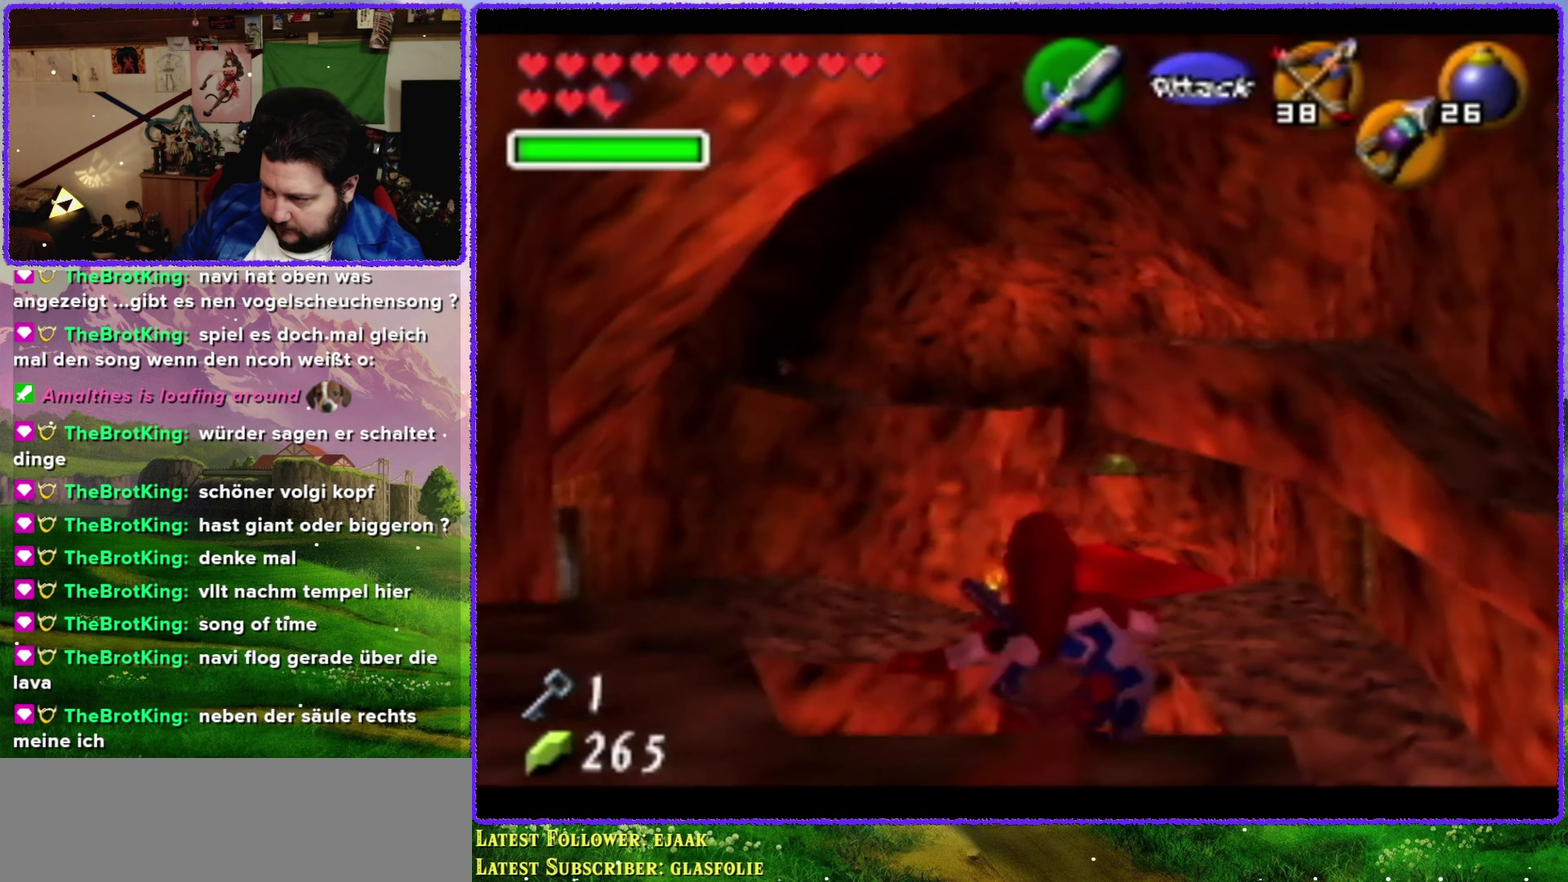
{"buttons": [], "left_stick": "center", "events": []}
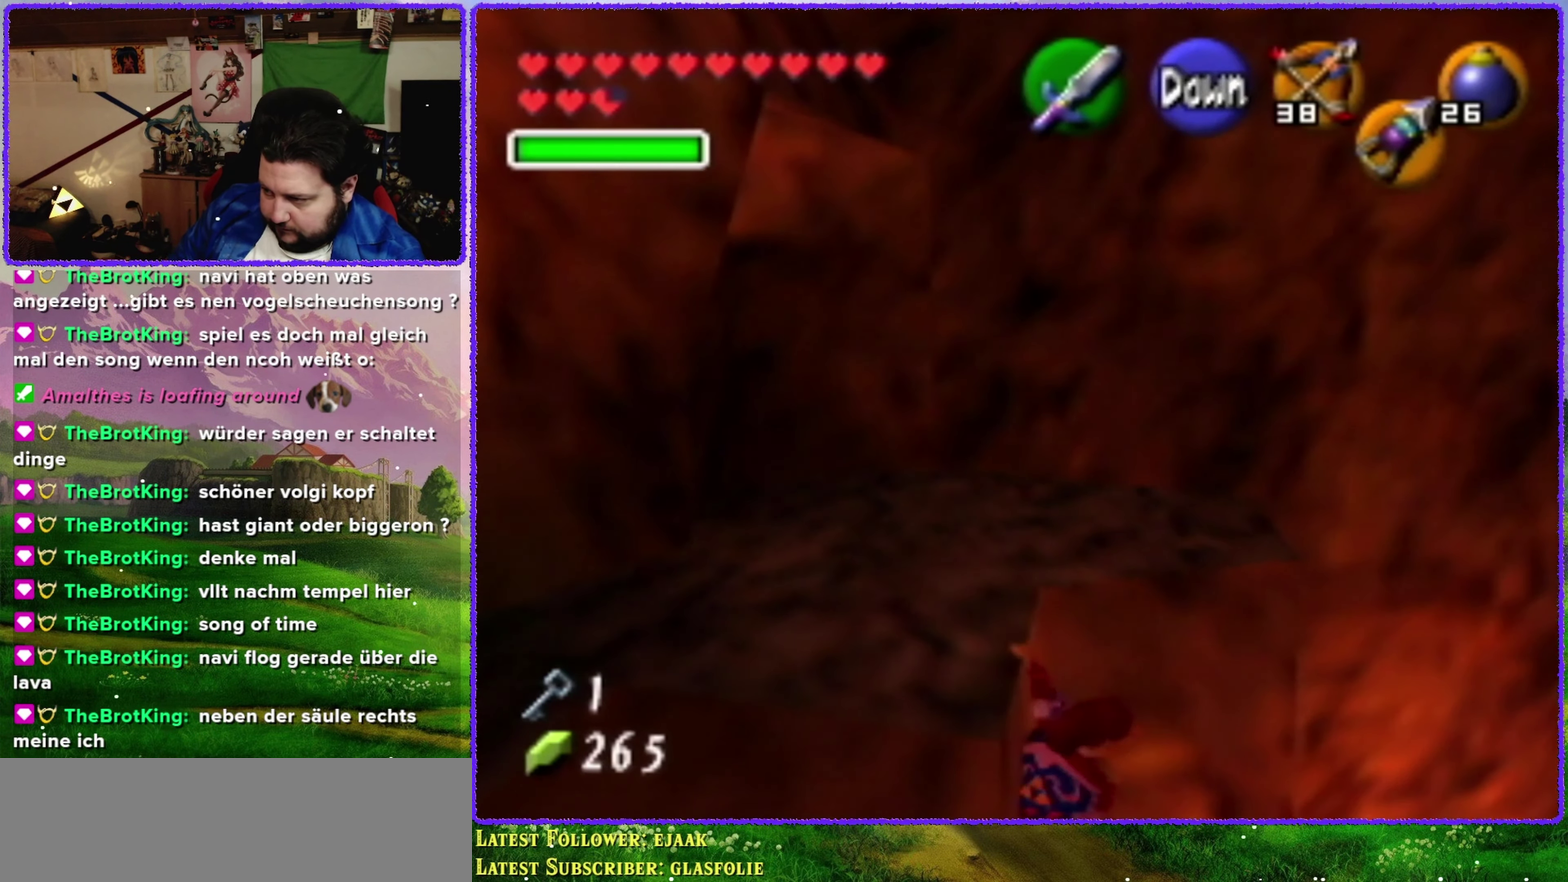
{"buttons": [], "left_stick": "center", "events": [[250, "A", "down"], [317, "A", "up"]]}
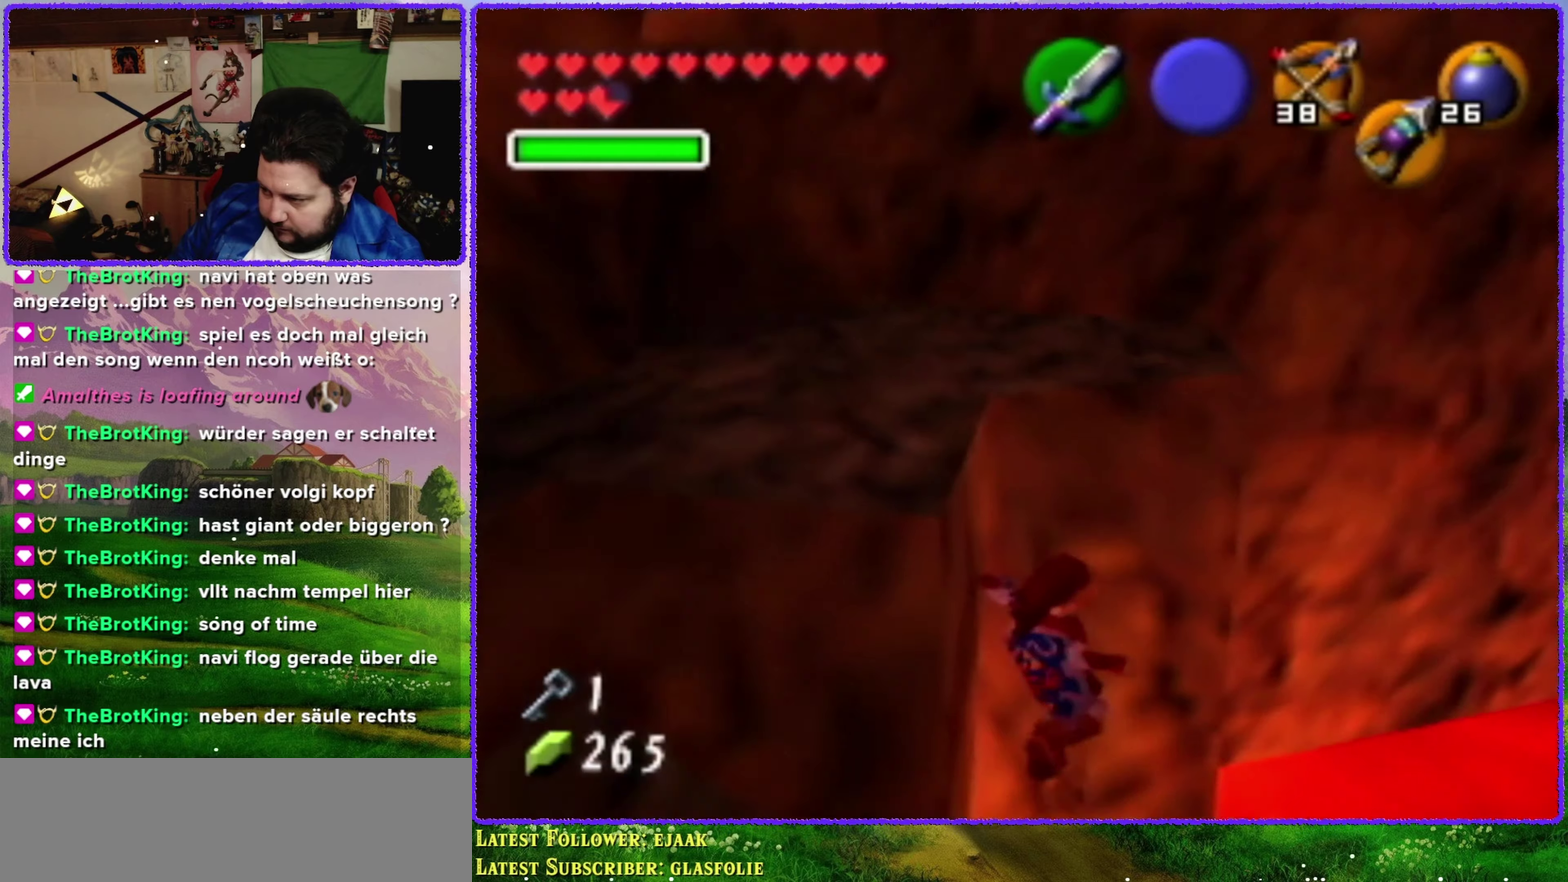
{"buttons": [], "left_stick": "center", "events": []}
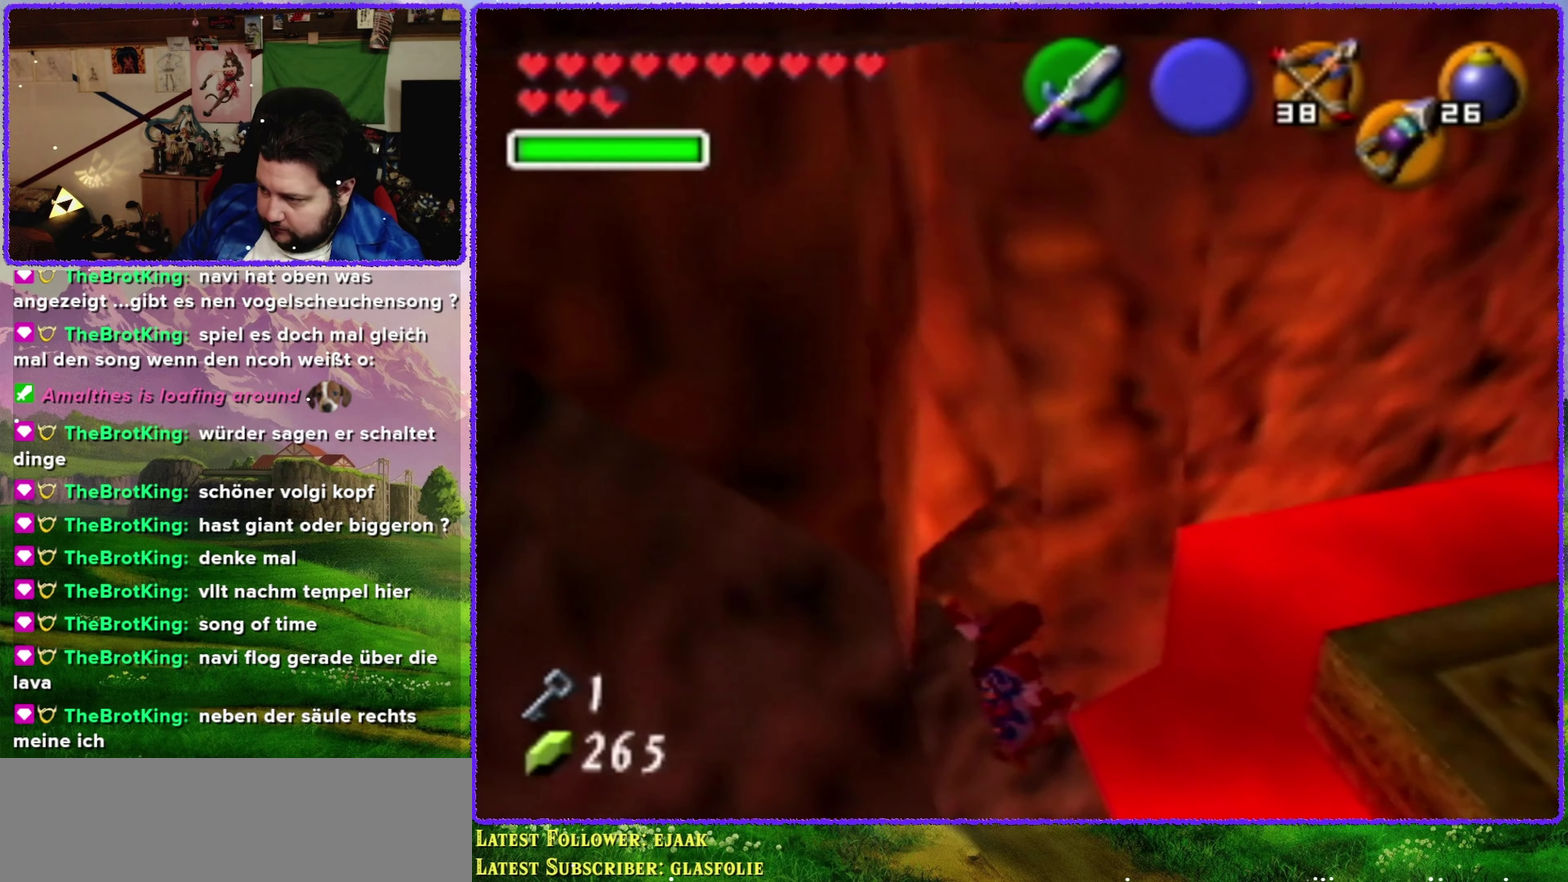
{"buttons": ["Z"], "left_stick": "center", "events": [[400, "left_stick", "left"], [500, "Z", "down"], [500, "left_stick", "center"]]}
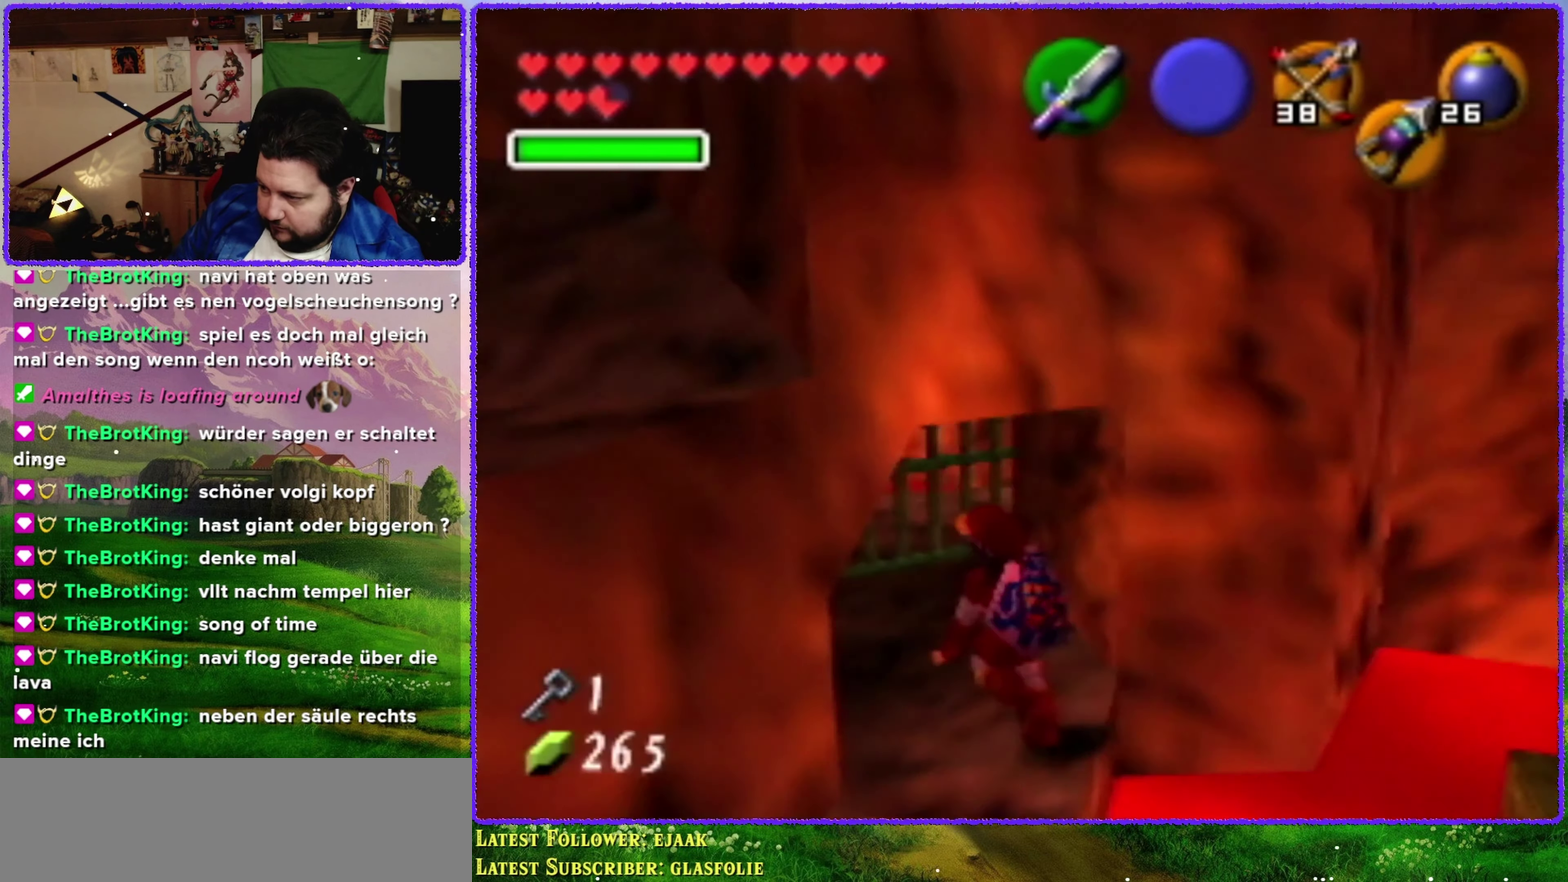
{"buttons": [], "left_stick": "up", "events": [[184, "Z", "up"], [317, "left_stick", "up"]]}
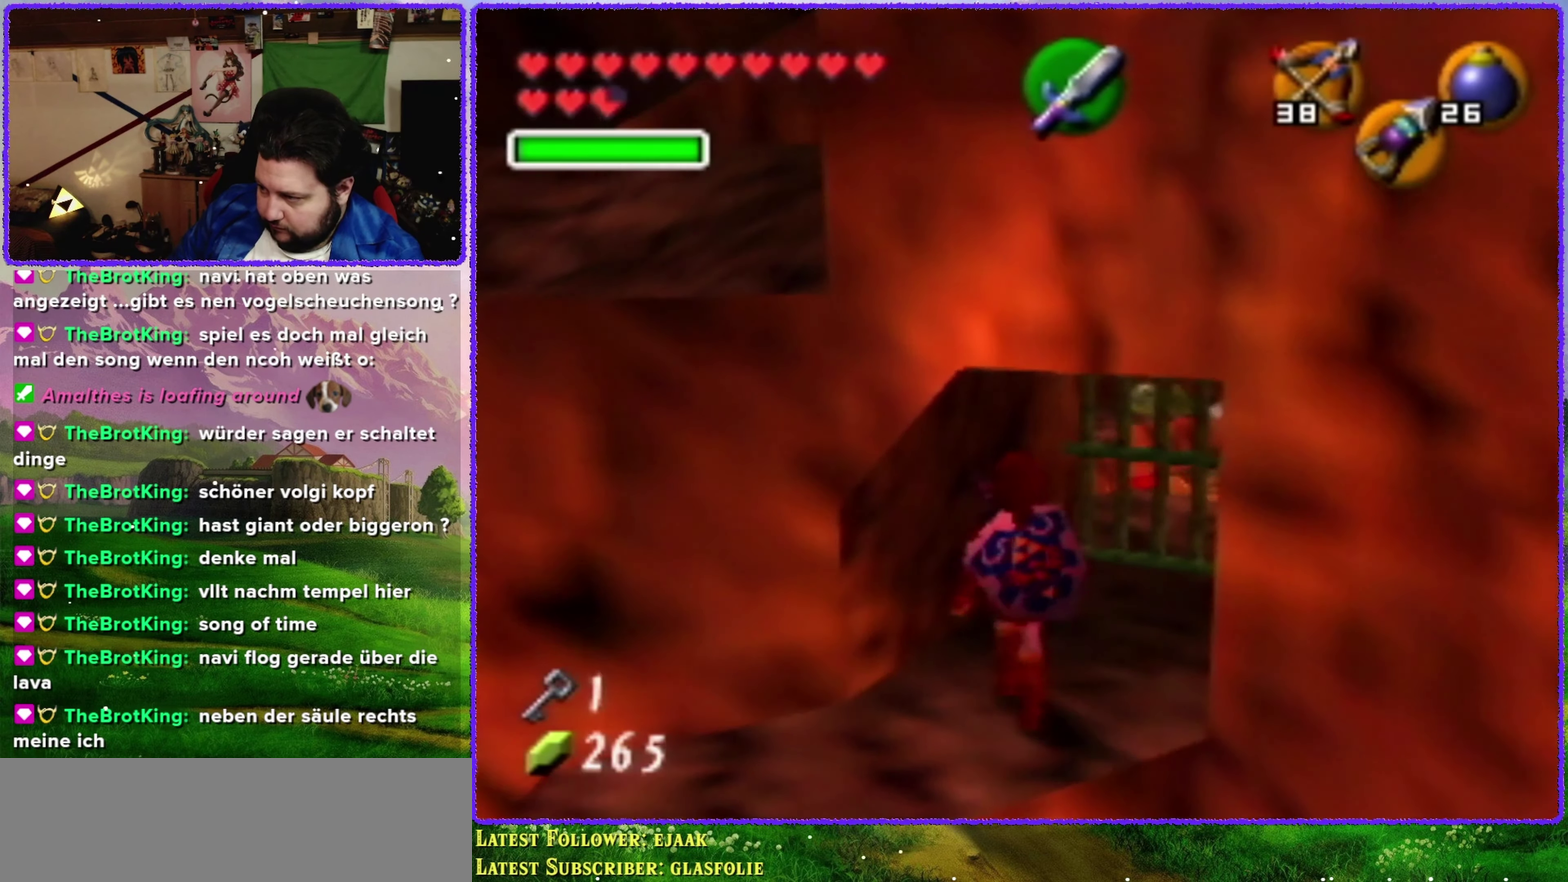
{"buttons": ["Z"], "left_stick": "up-right", "events": [[67, "left_stick", "up-right"], [434, "Z", "down"]]}
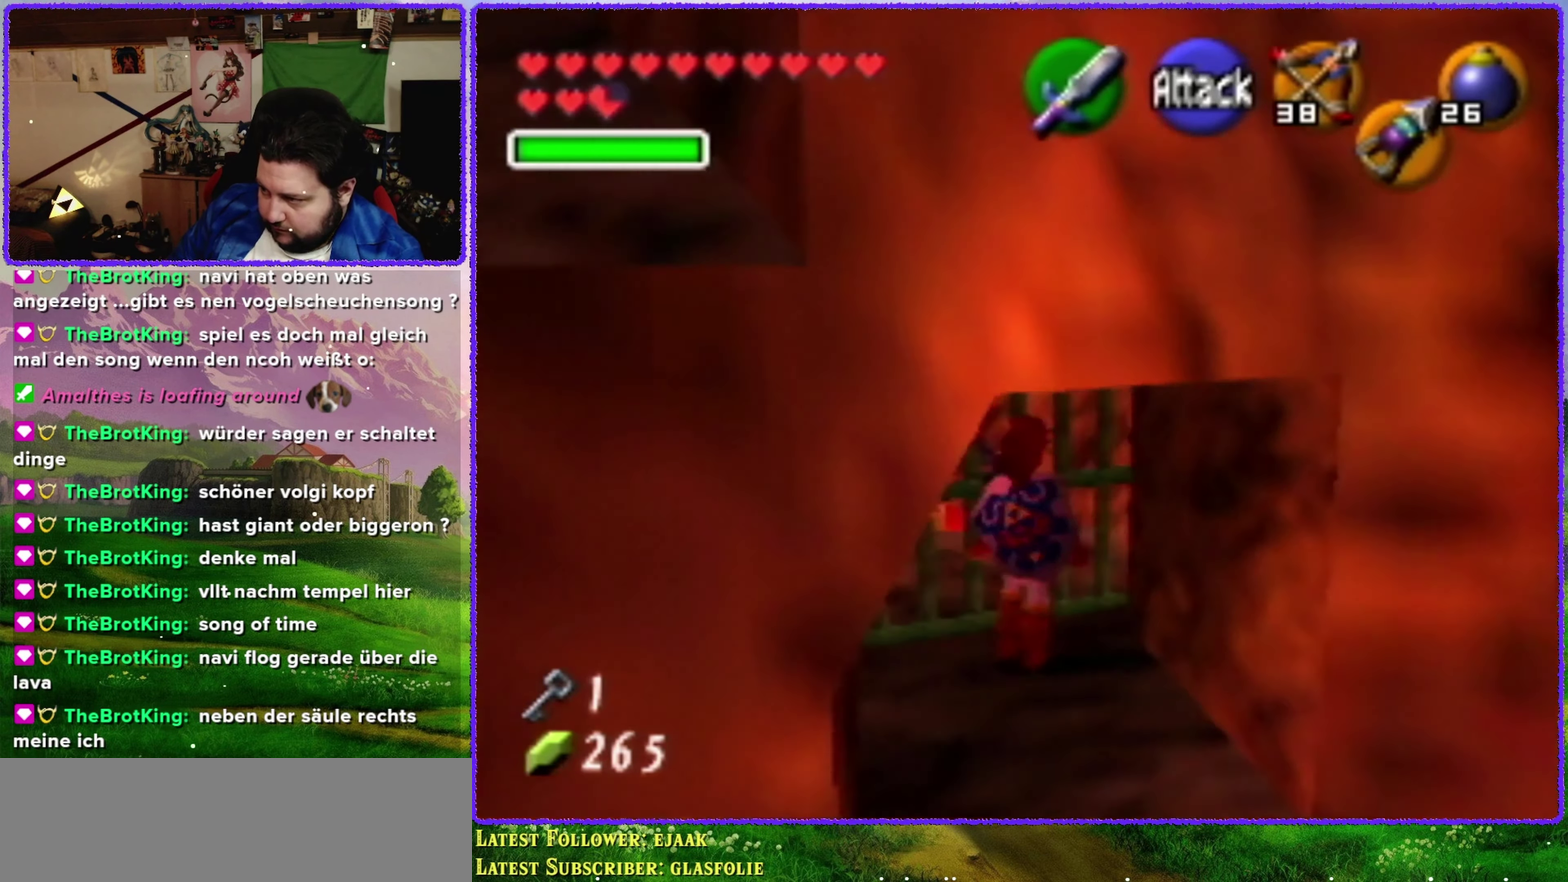
{"buttons": [], "left_stick": "up-left", "events": [[34, "left_stick", "up"], [234, "Z", "up"], [434, "left_stick", "up-left"]]}
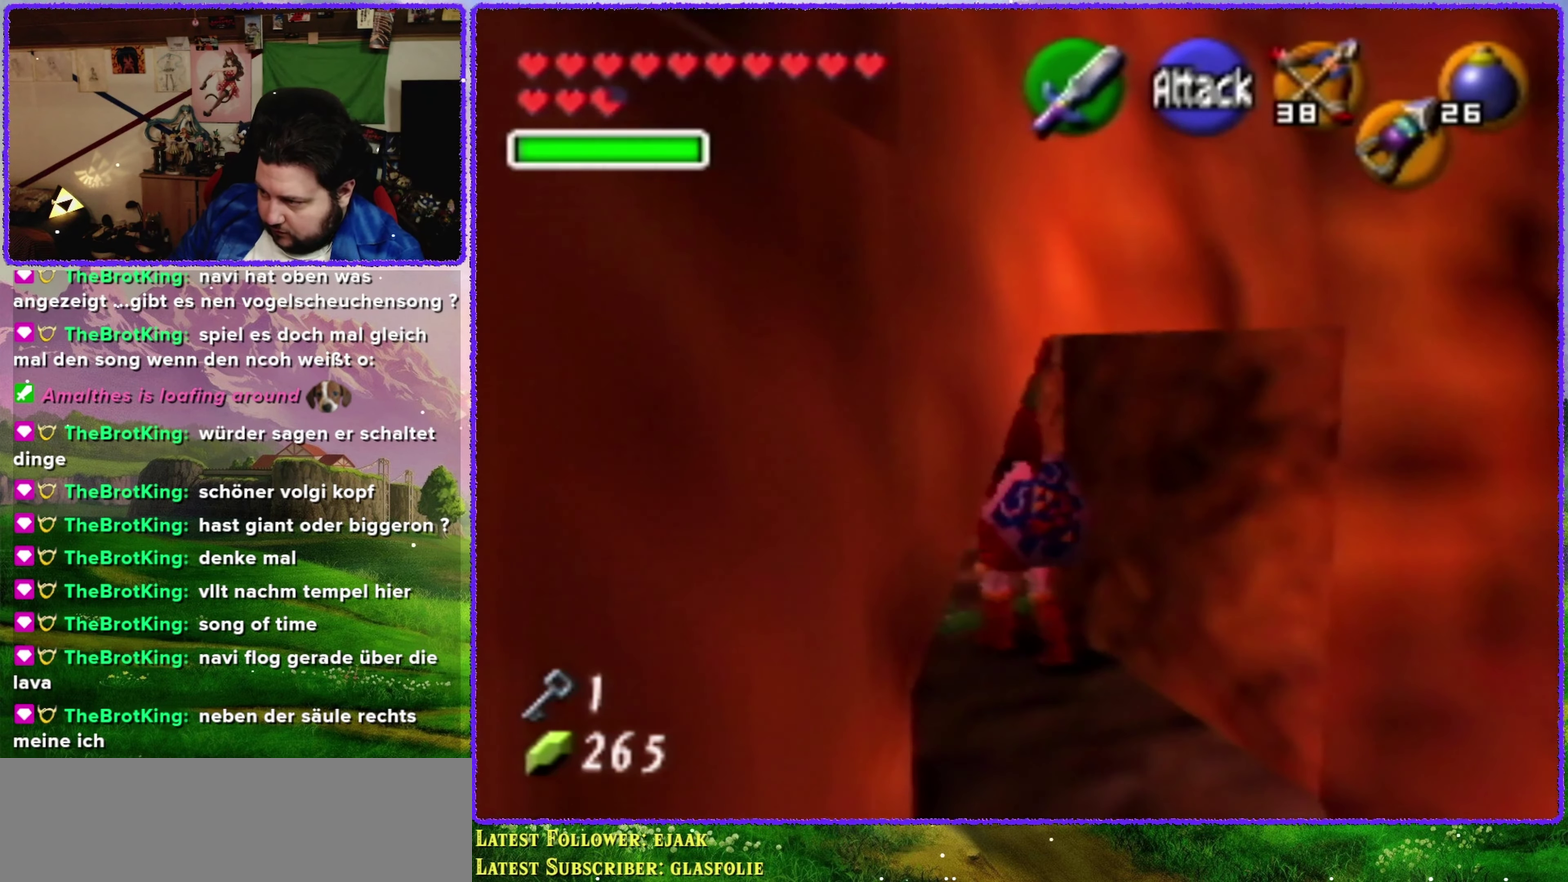
{"buttons": [], "left_stick": "center", "events": [[100, "C_UP", "down"], [117, "left_stick", "center"], [217, "C_UP", "up"]]}
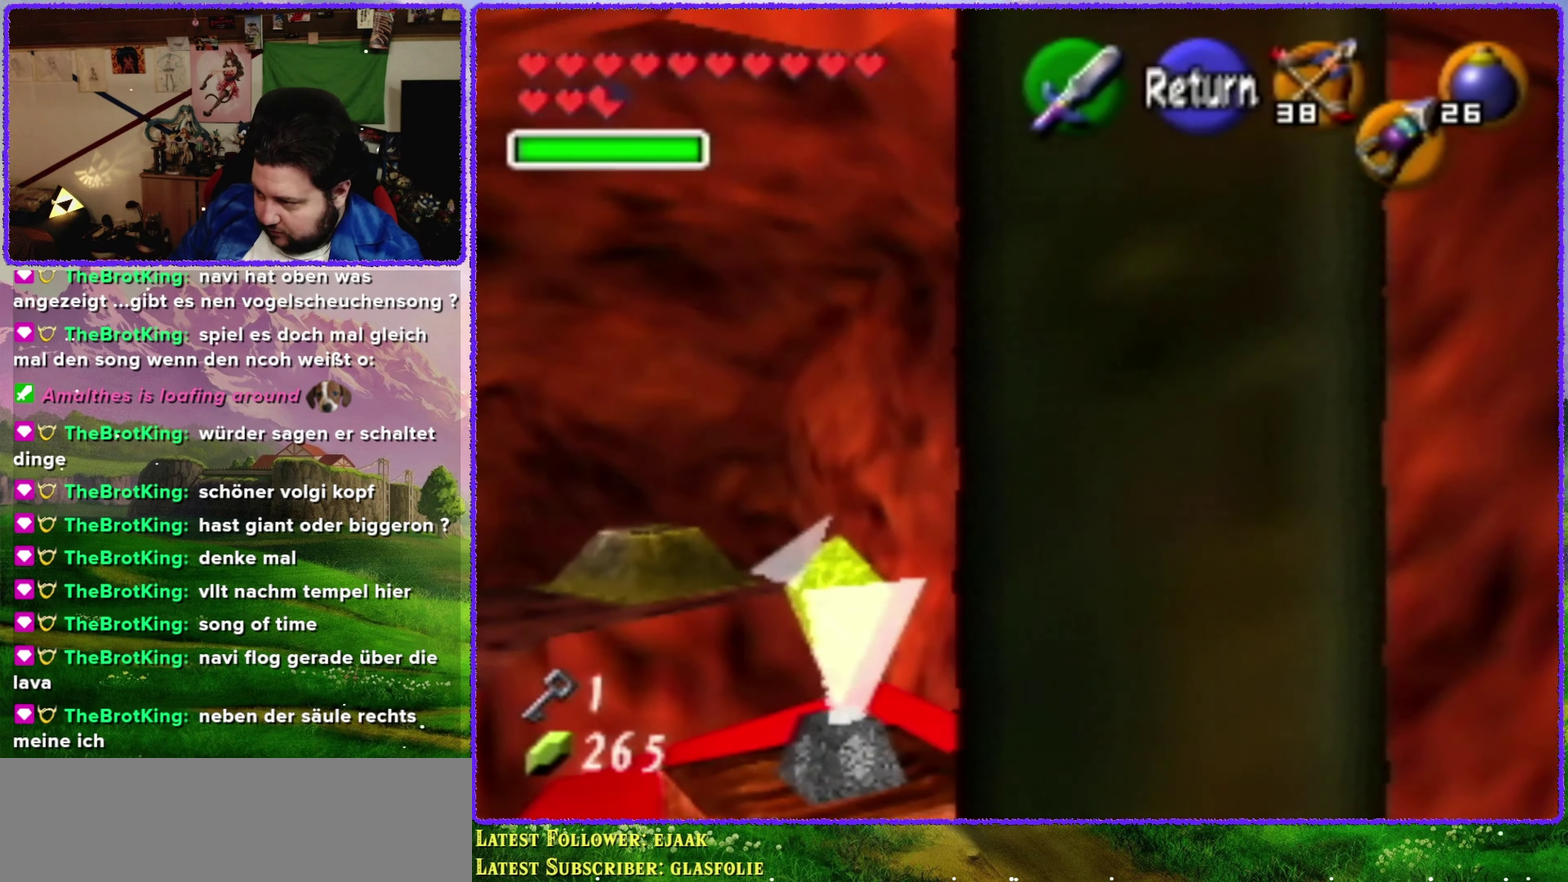
{"buttons": [], "left_stick": "center", "events": [[317, "left_stick", "left"], [467, "left_stick", "center"]]}
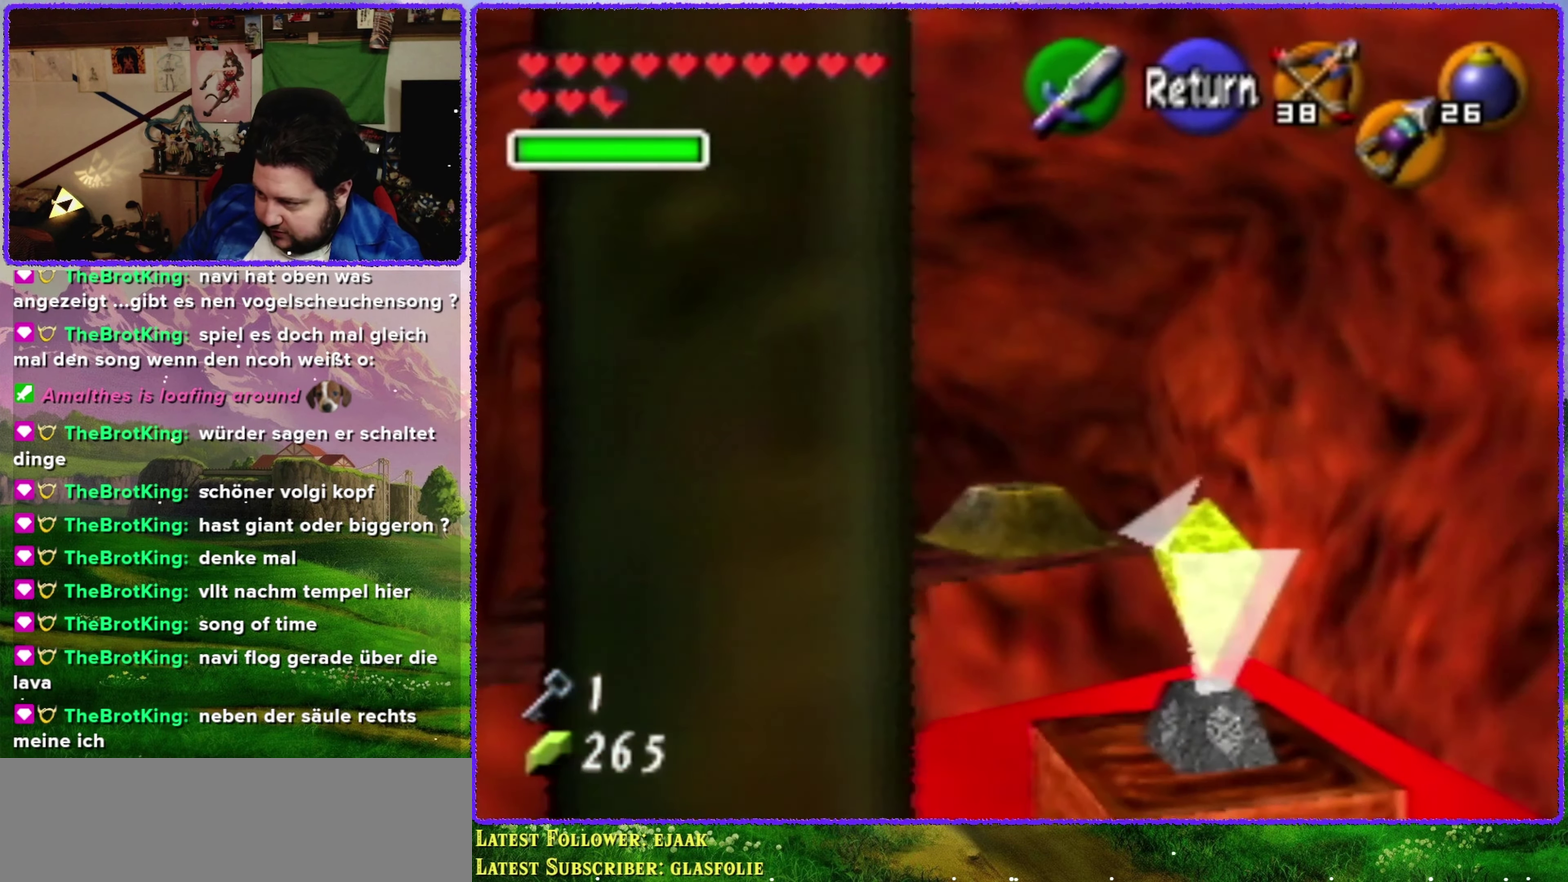
{"buttons": [], "left_stick": "center", "events": []}
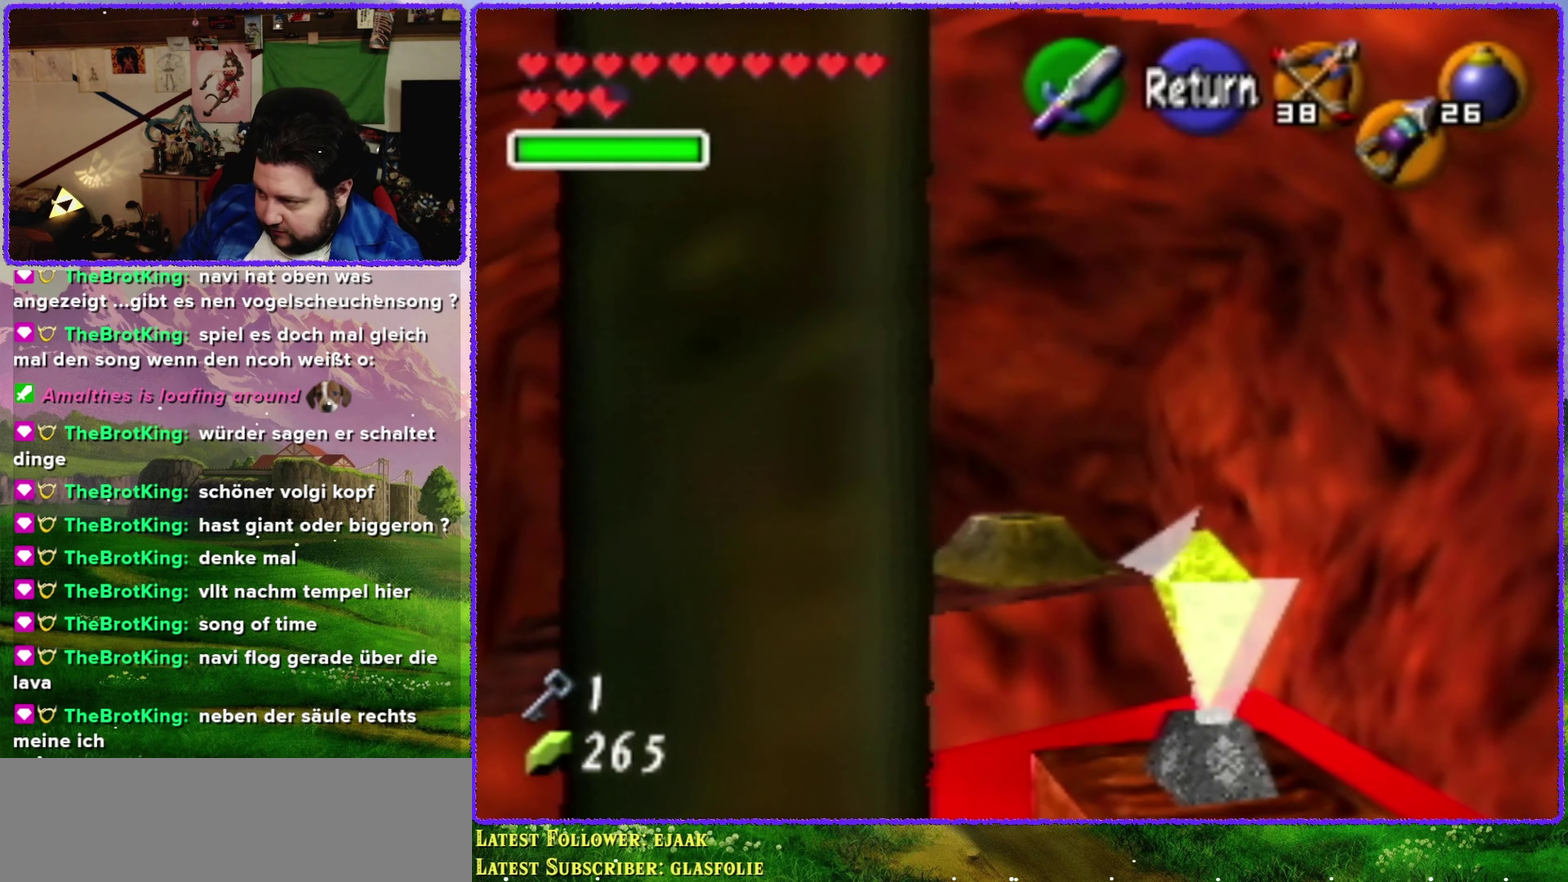
{"buttons": [], "left_stick": "center", "events": [[150, "left_stick", "left"], [400, "left_stick", "center"]]}
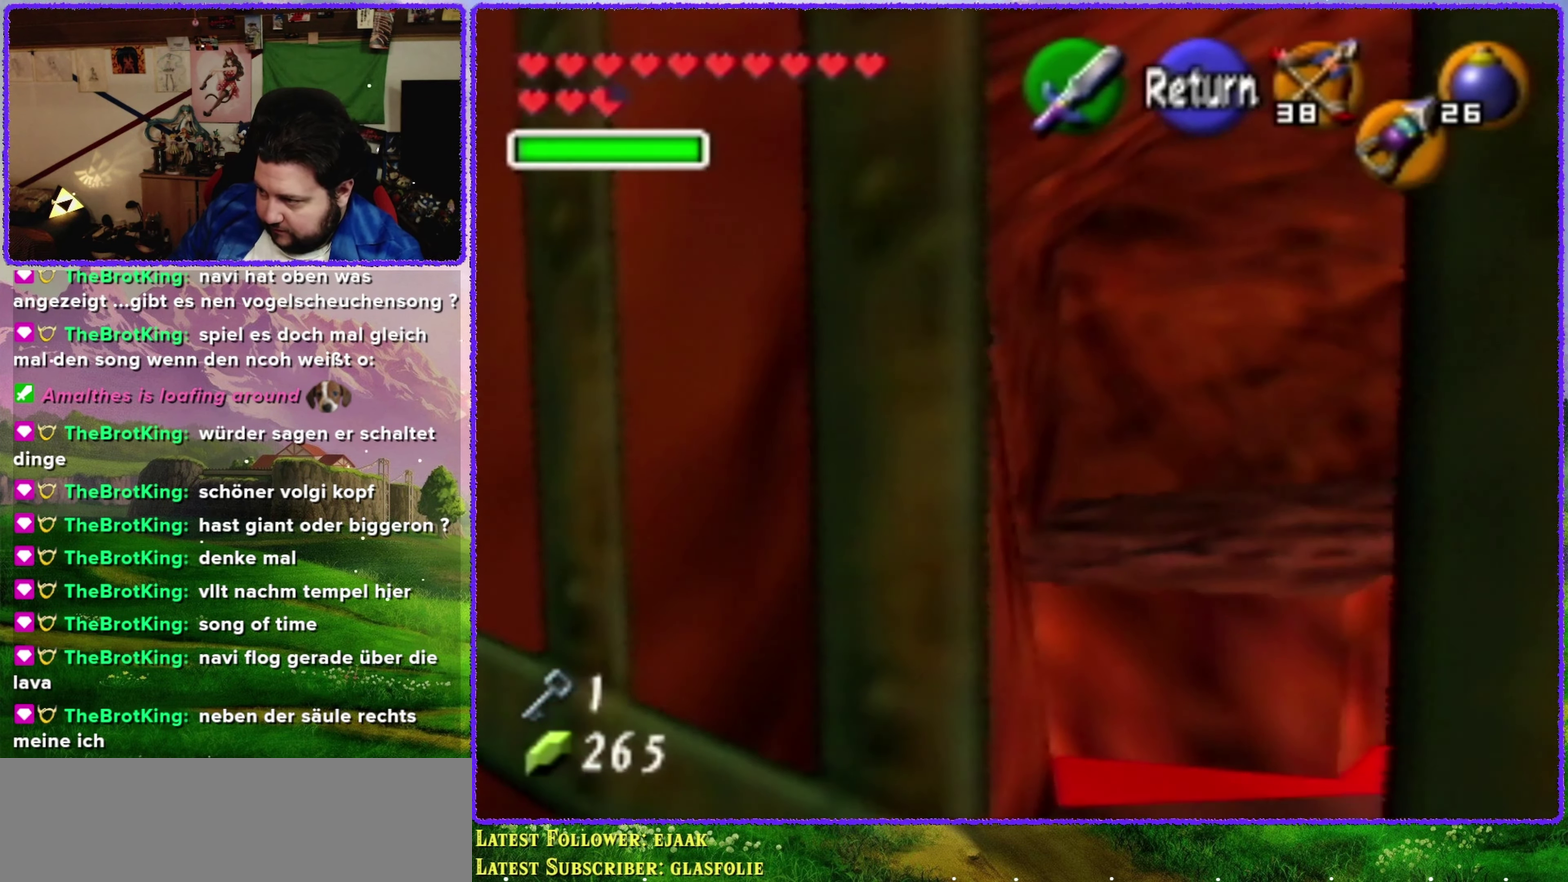
{"buttons": [], "left_stick": "up-right", "events": [[84, "left_stick", "up"], [250, "A", "down"], [350, "A", "up"], [400, "left_stick", "up-right"]]}
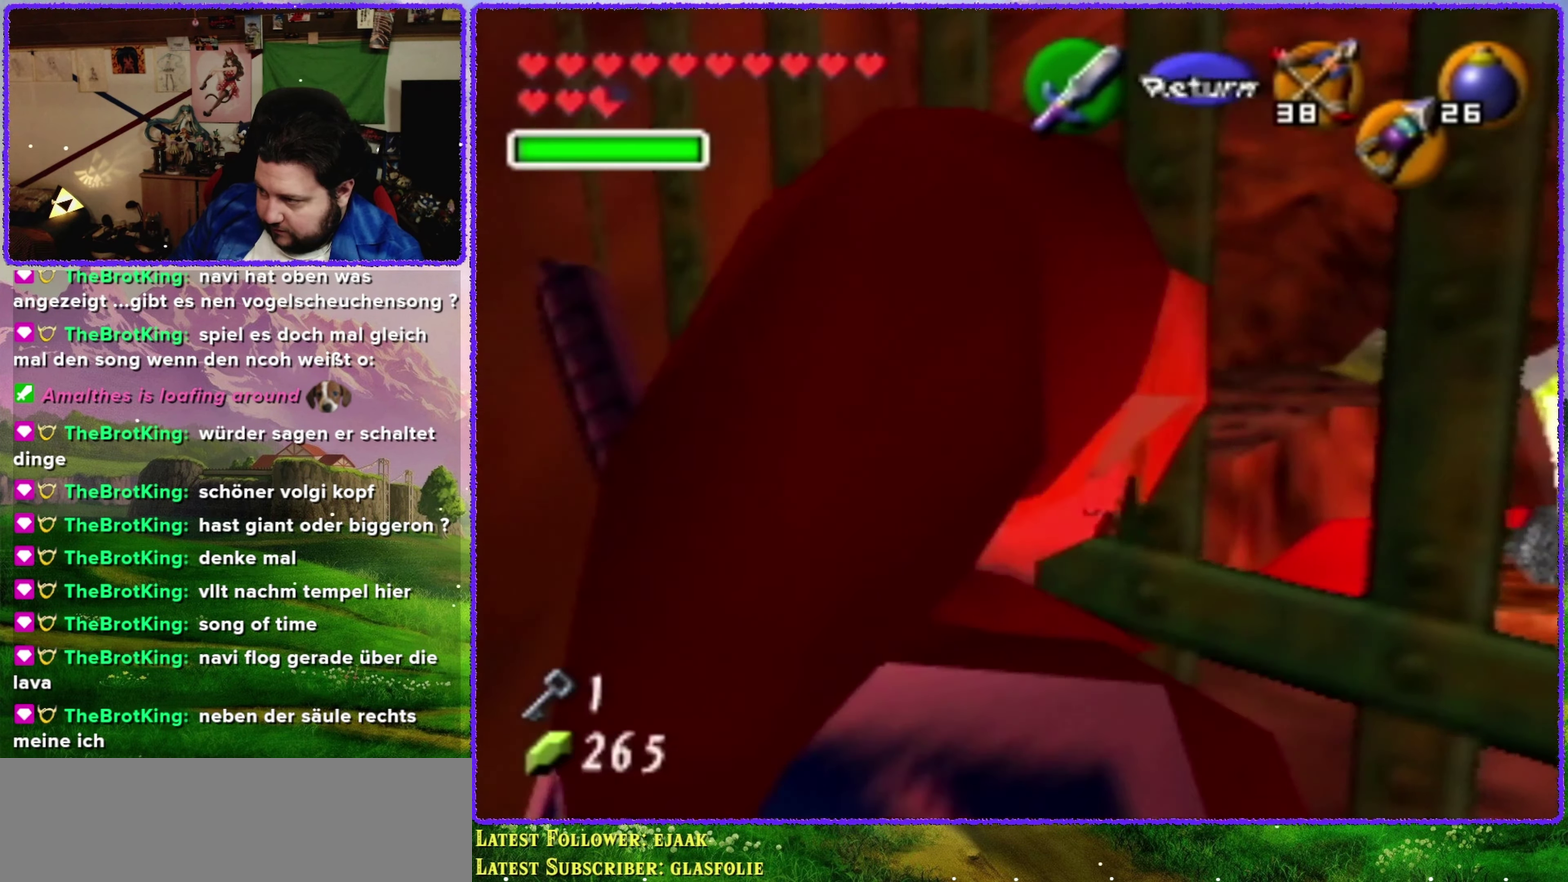
{"buttons": [], "left_stick": "center", "events": [[316, "left_stick", "center"]]}
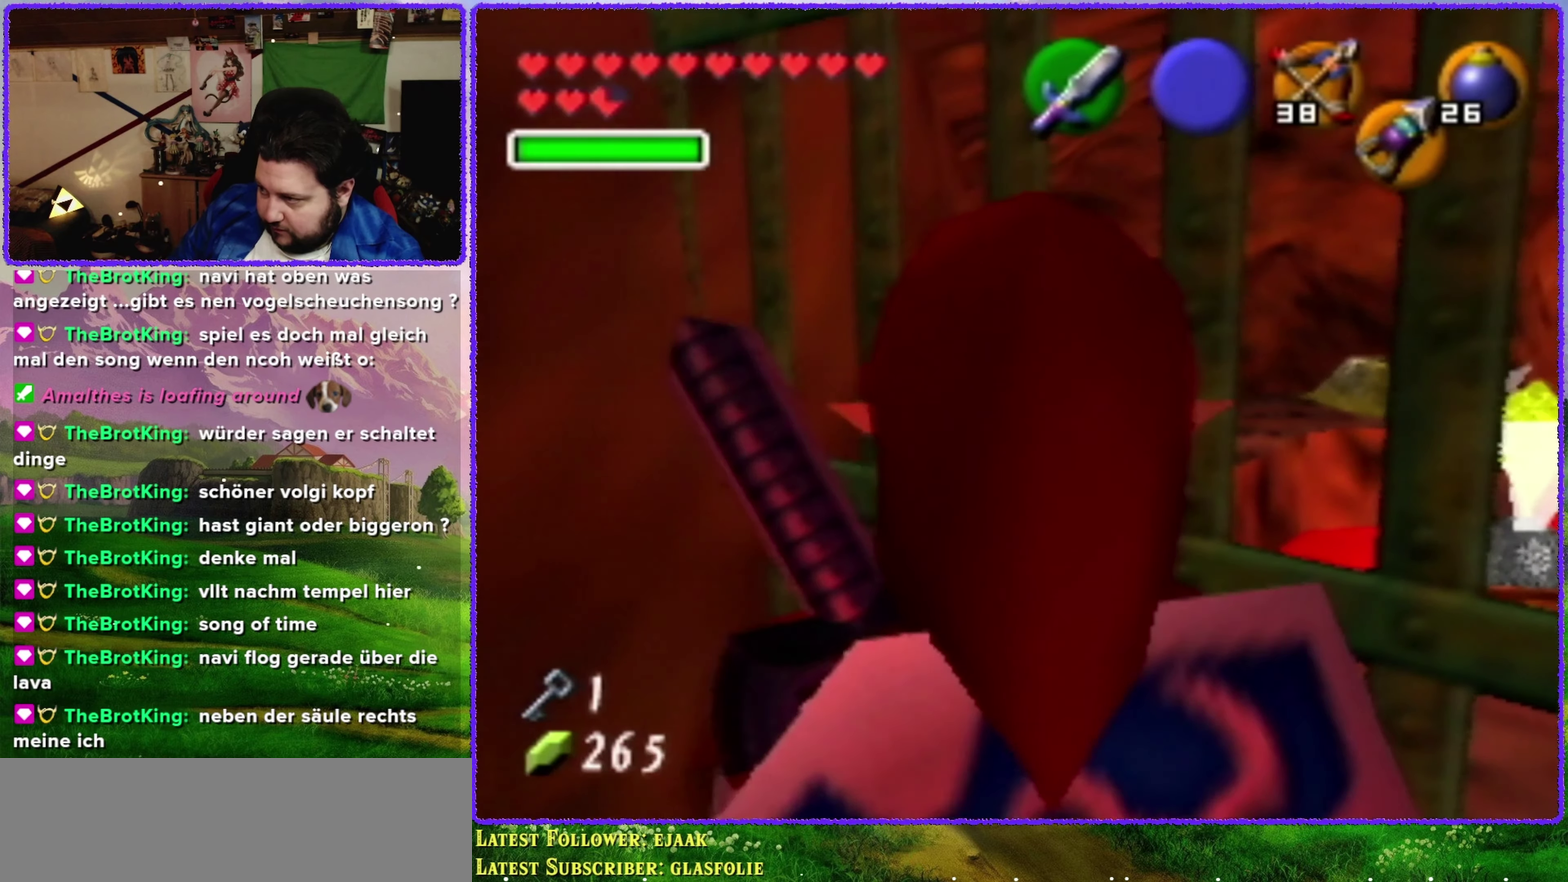
{"buttons": ["Z"], "left_stick": "left", "events": [[383, "left_stick", "left"], [466, "Z", "down"]]}
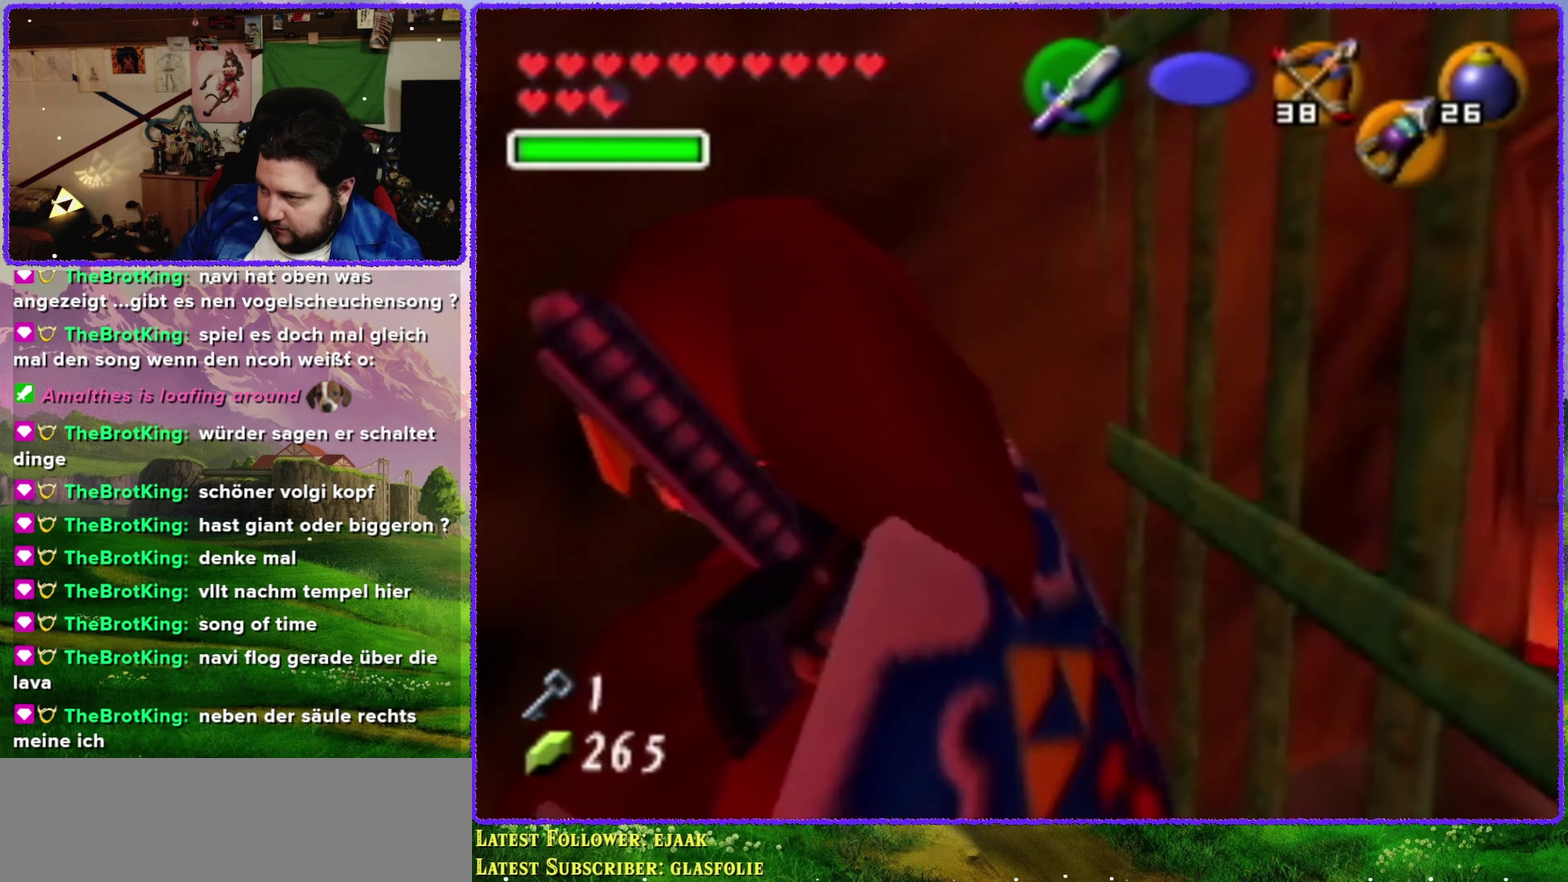
{"buttons": [], "left_stick": "up", "events": [[33, "left_stick", "center"], [150, "Z", "up"], [350, "left_stick", "up"]]}
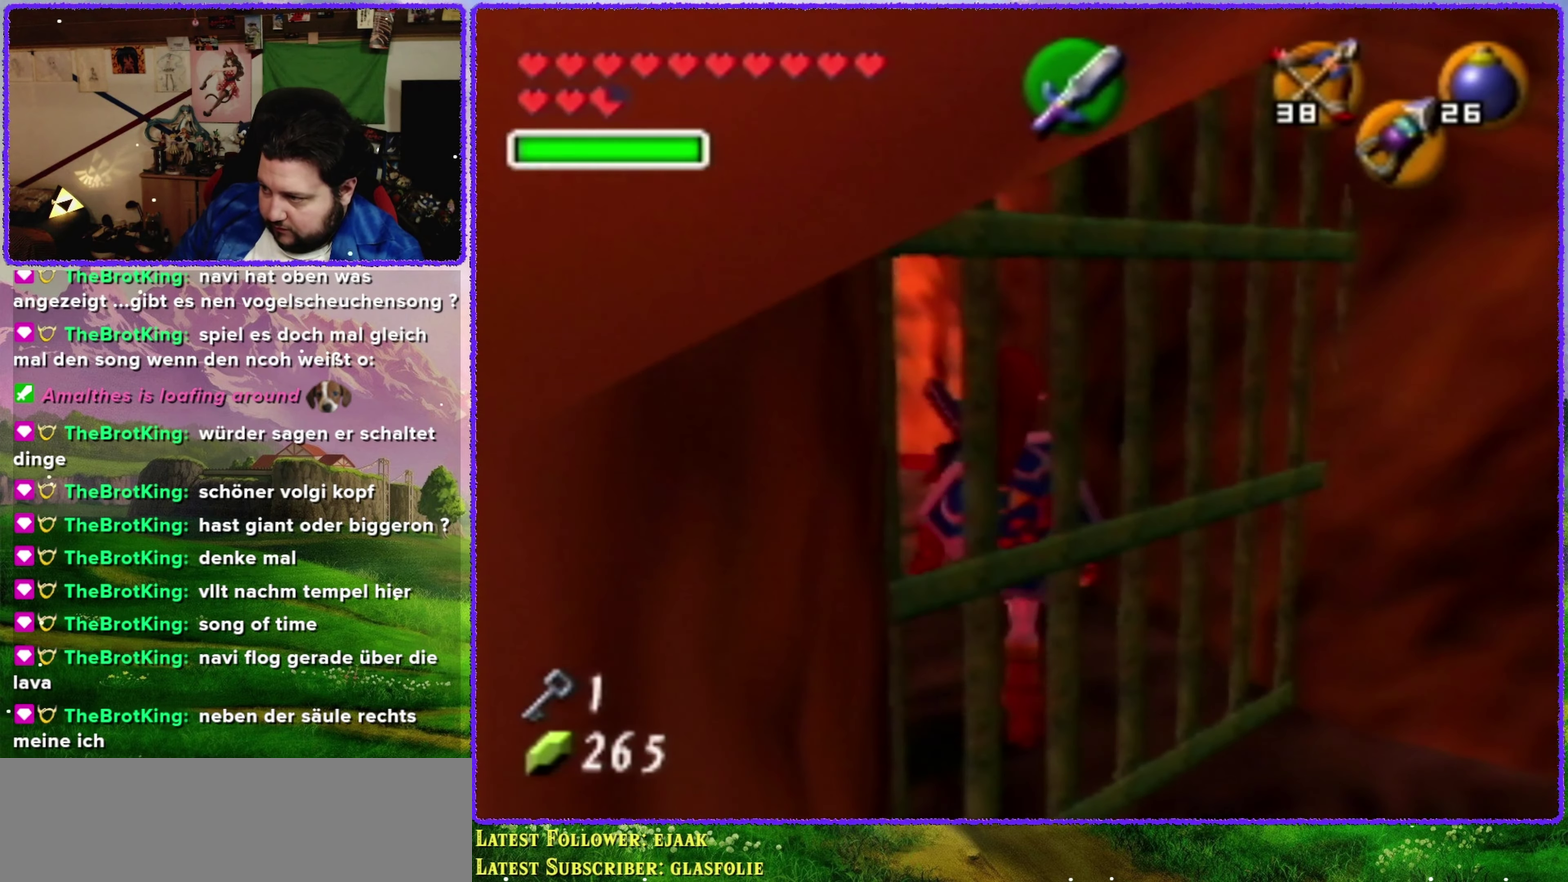
{"buttons": [], "left_stick": "up", "events": [[250, "left_stick", "up-left"], [400, "left_stick", "up"]]}
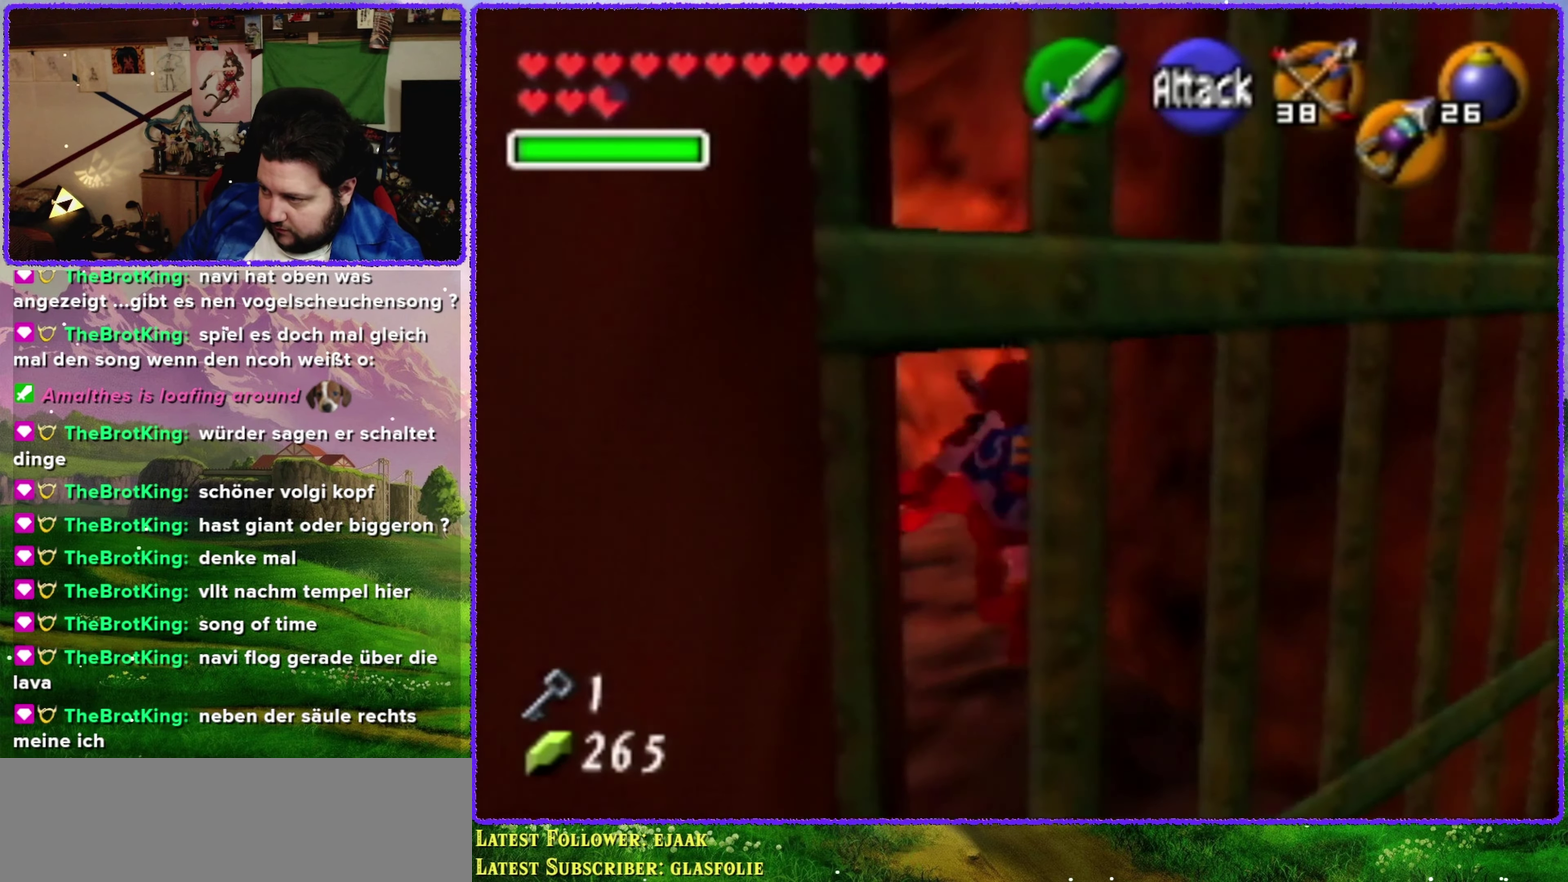
{"buttons": [], "left_stick": "up-right", "events": [[466, "left_stick", "up-right"]]}
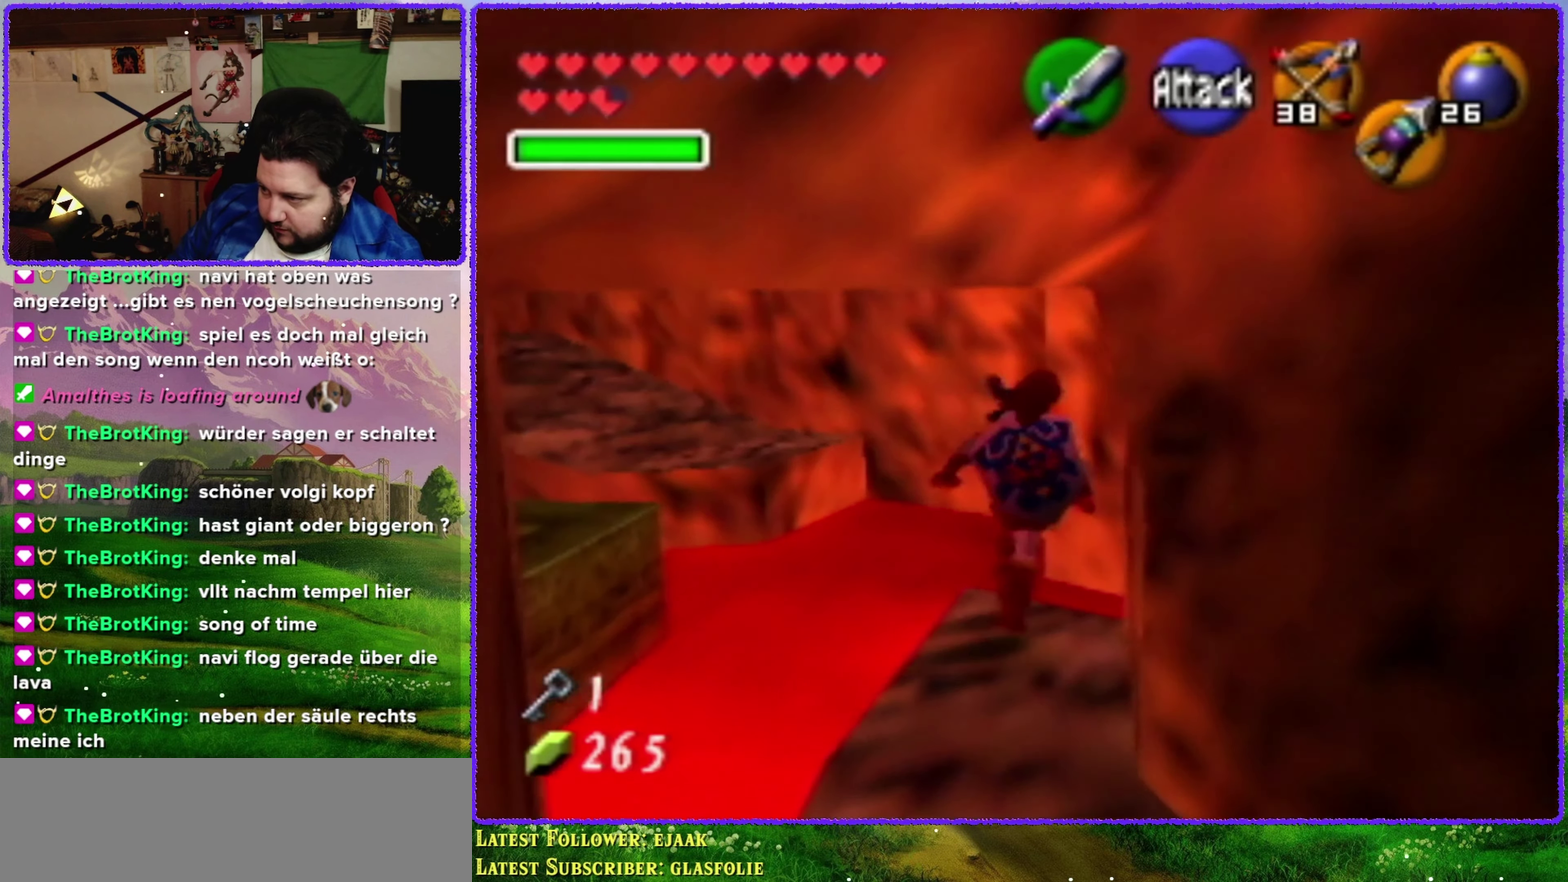
{"buttons": [], "left_stick": "center", "events": [[33, "left_stick", "right"], [100, "left_stick", "down-right"], [183, "Z", "down"], [250, "left_stick", "center"], [433, "Z", "up"]]}
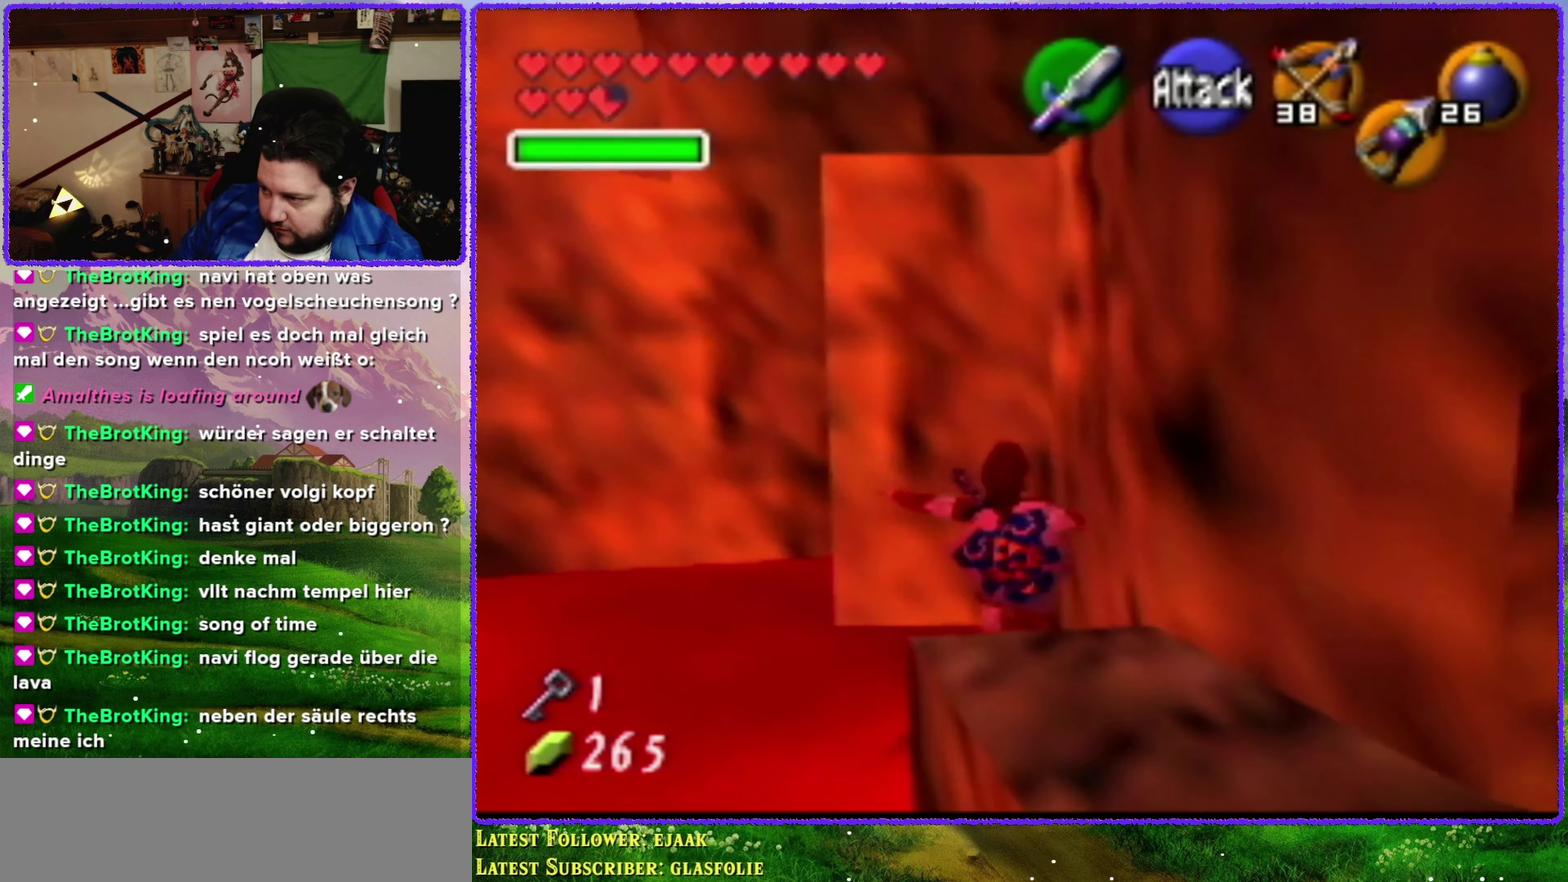
{"buttons": [], "left_stick": "center", "events": [[33, "left_stick", "down"], [150, "left_stick", "center"]]}
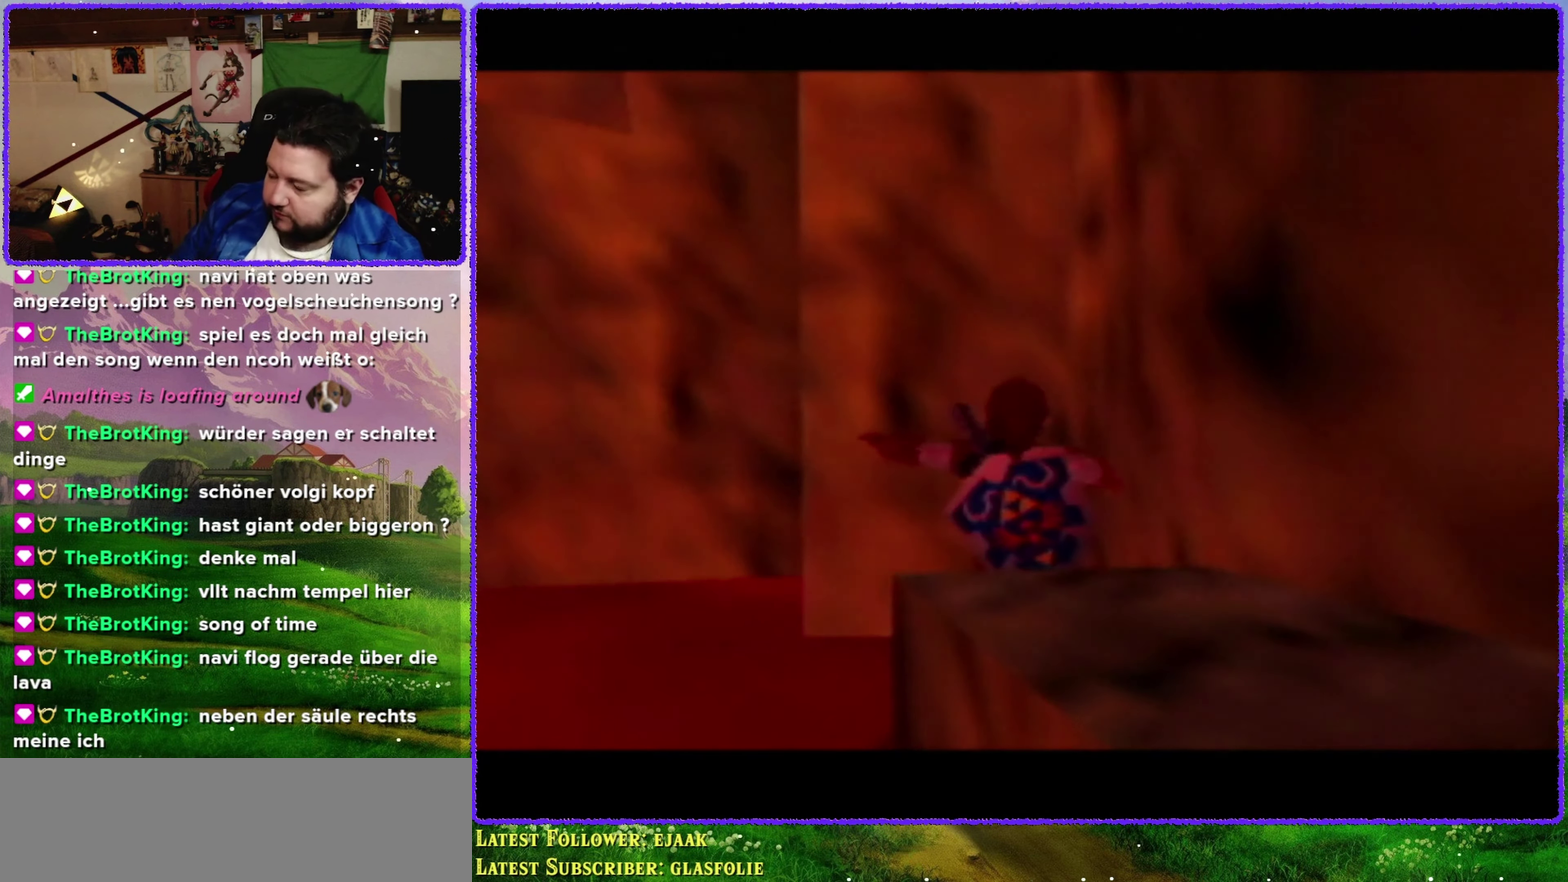
{"buttons": [], "left_stick": "center", "events": []}
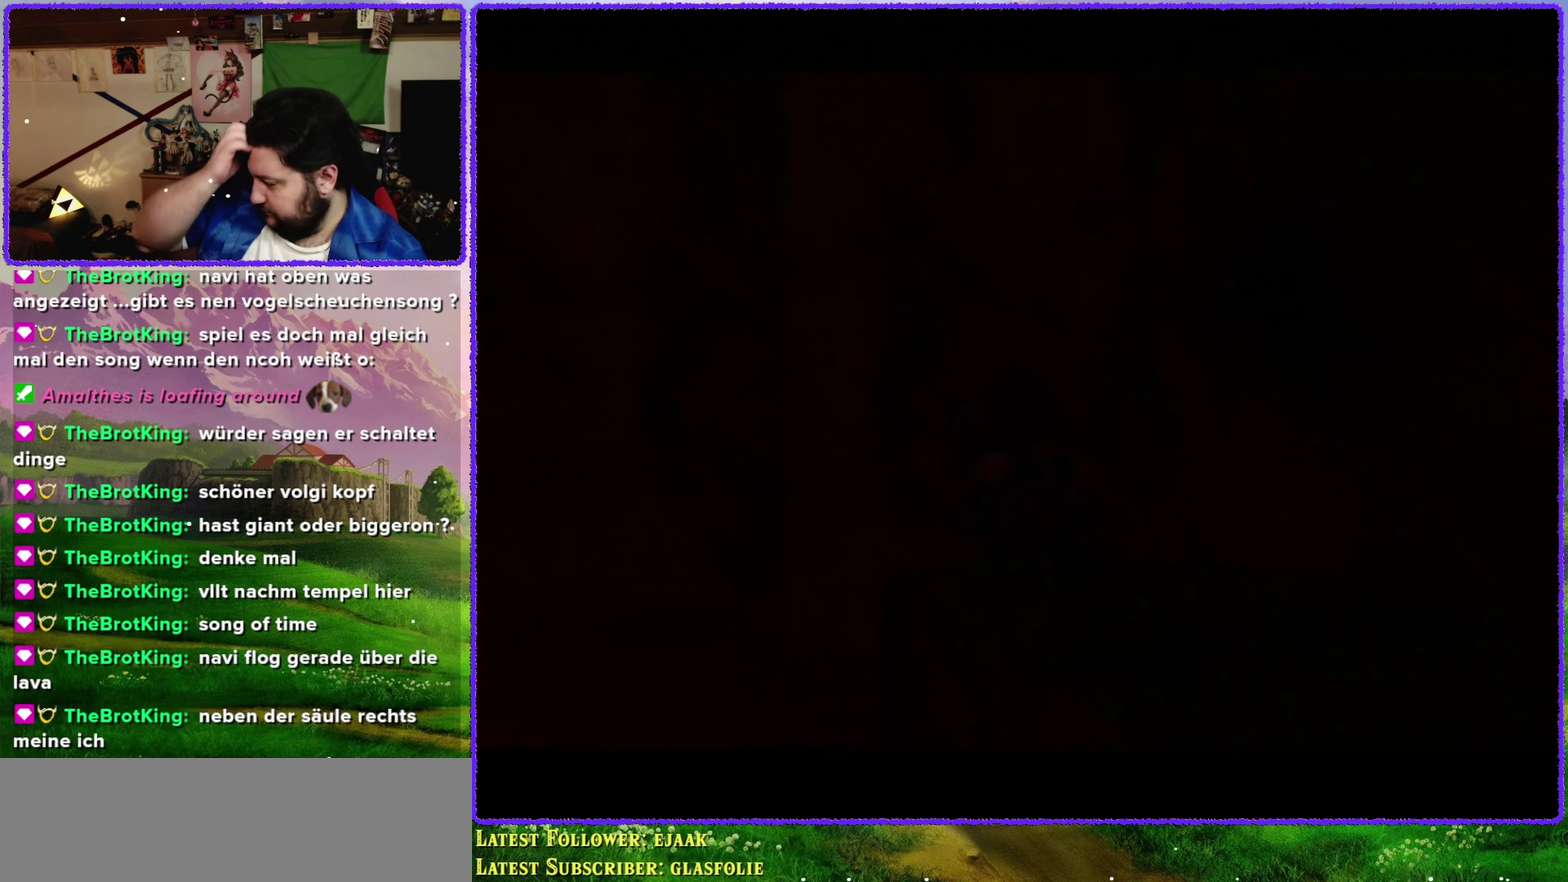
{"buttons": [], "left_stick": "center", "events": []}
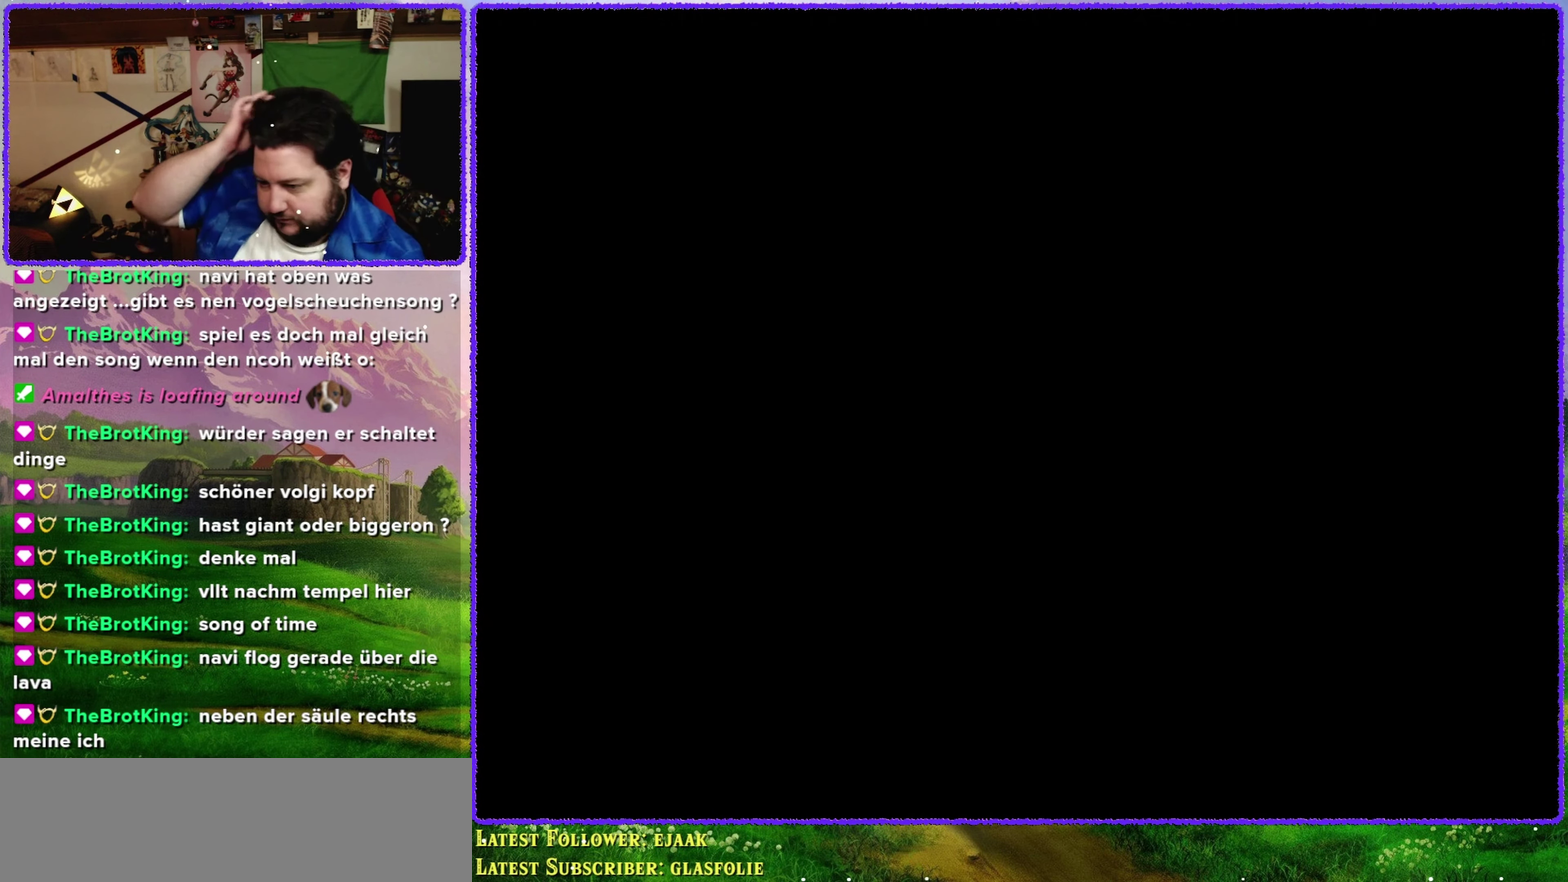
{"buttons": [], "left_stick": "center", "events": []}